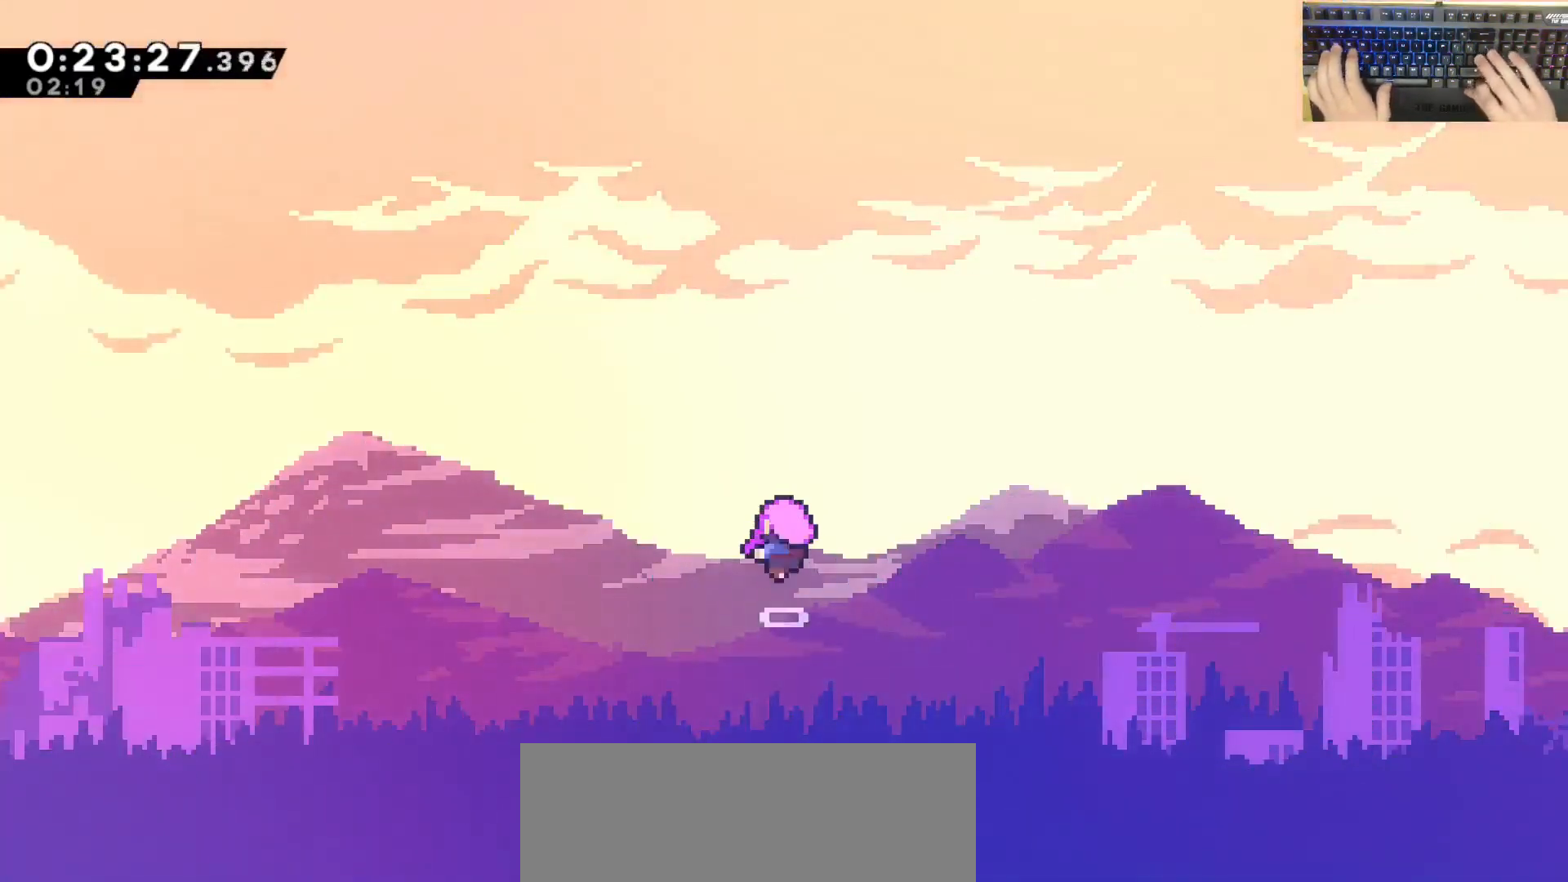
Gameplay with keyboard; each line is a JSON object with the keys held at the frame after it. "events" lists presses ("down") and releases ("up") of "a", "d", "dash", "demodash", "e", "grab", "jump", "q", "s" and "w" between this image and that frame as [ms after this image, input, new state], when the widget could be followed in between. No other keys are recorded. Mouse input is not recorded. Key names are as the overlay labels them; some are game actions (e.g. jump) rather than physical keys. Not read: other_keys.
{"keys": [], "events": []}
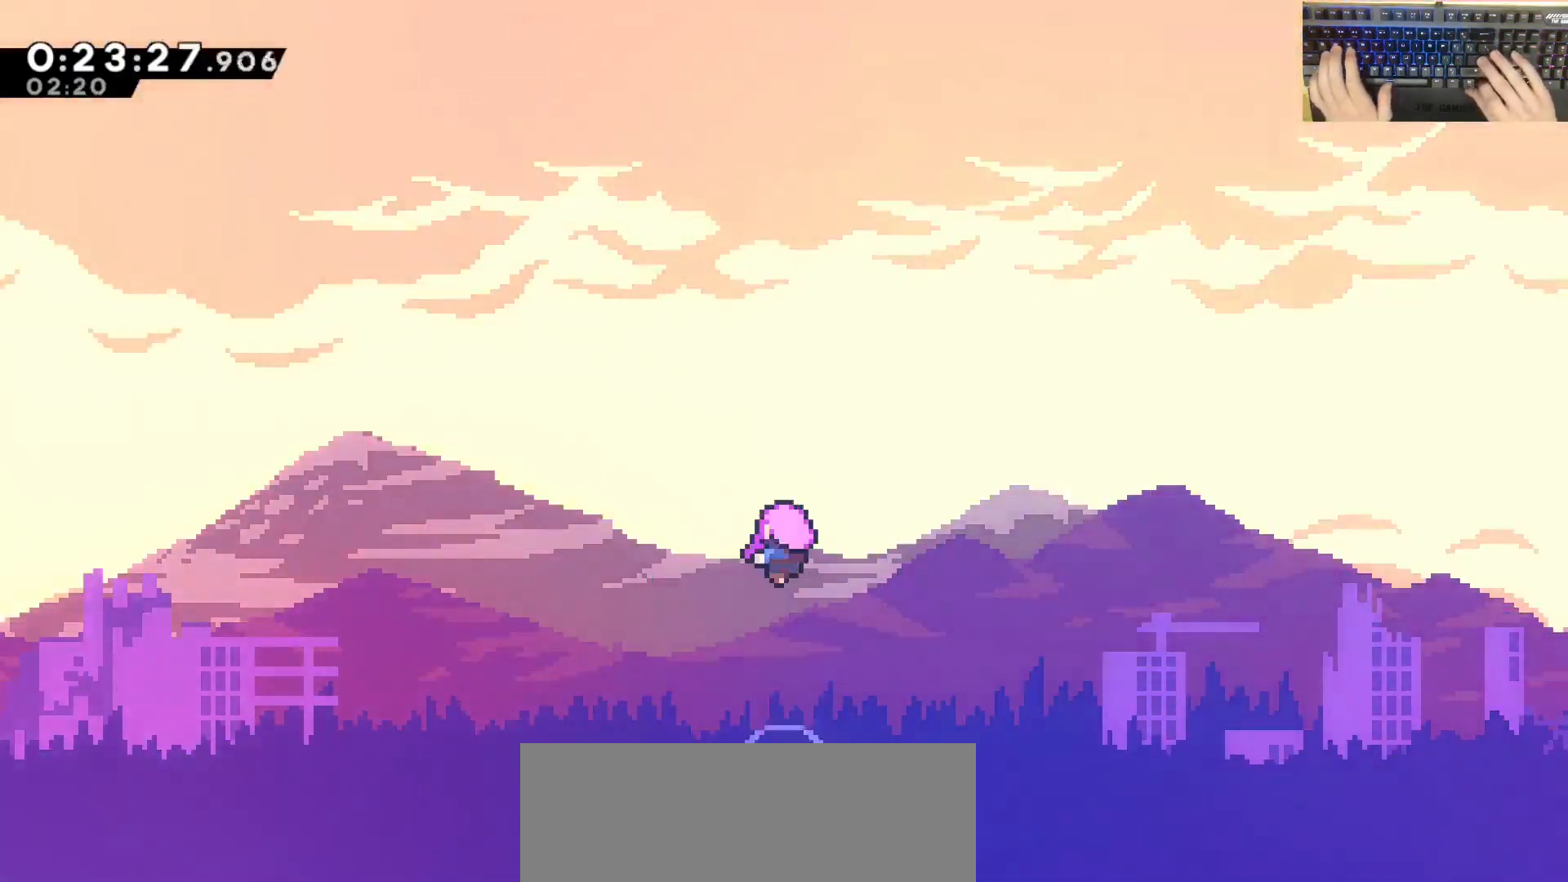
{"keys": [], "events": []}
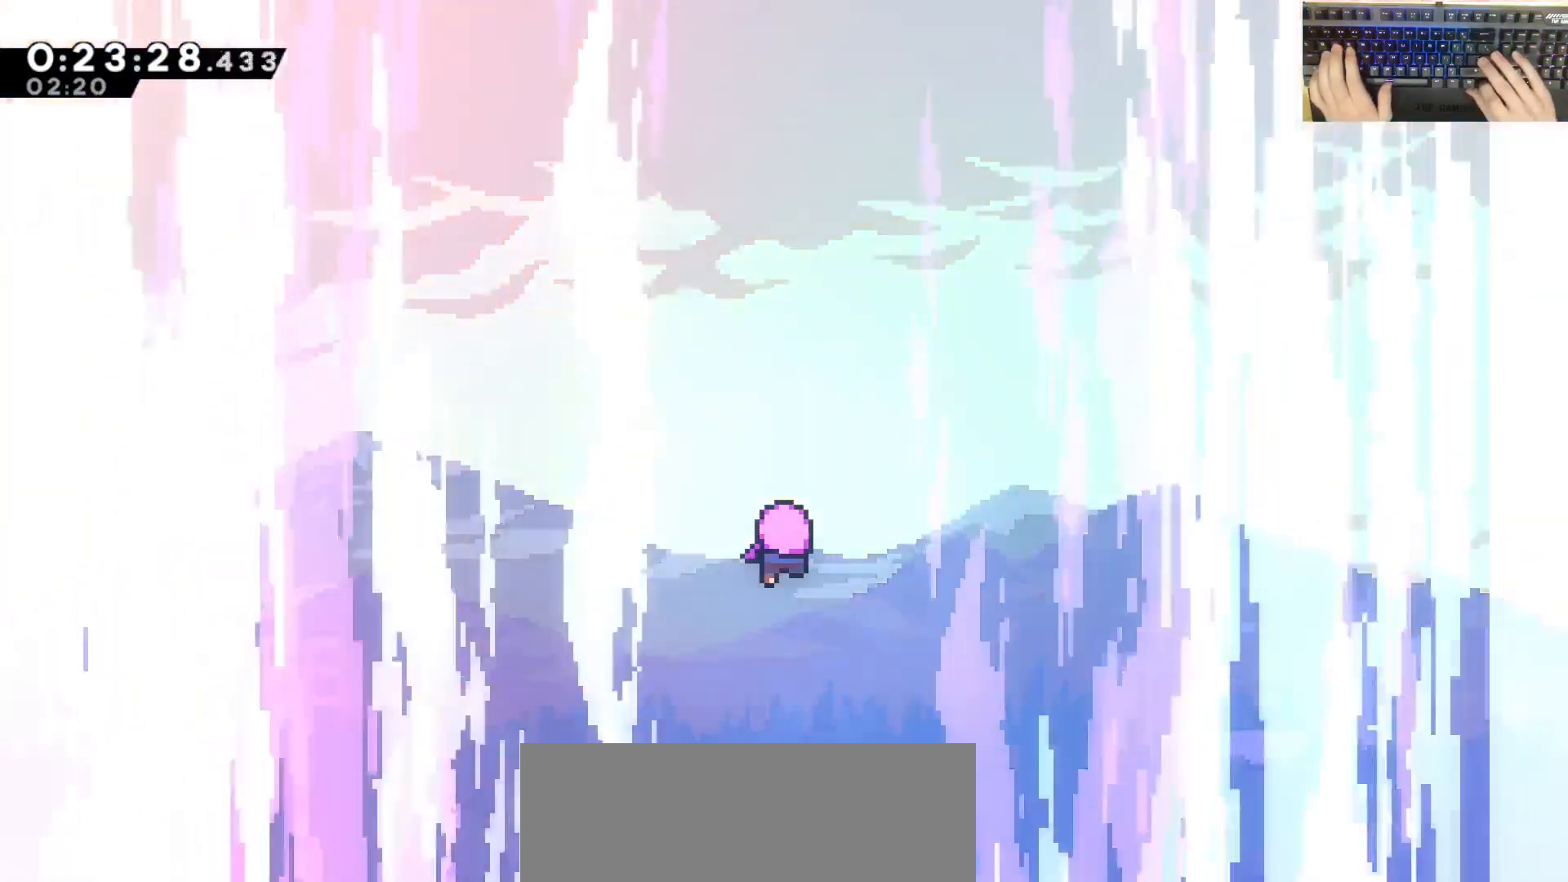
{"keys": [], "events": []}
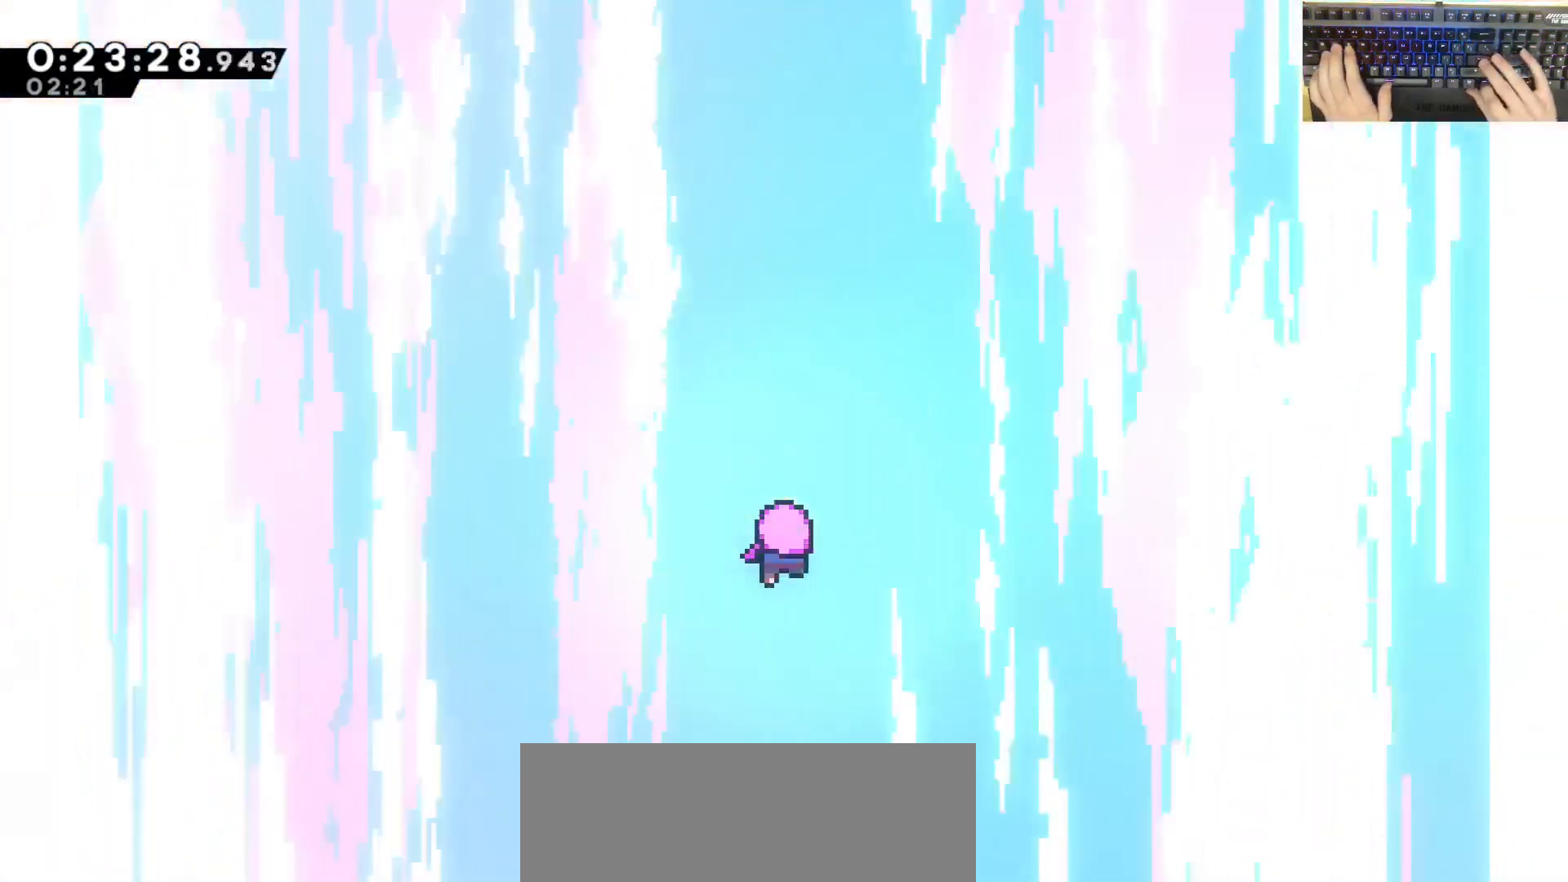
{"keys": ["e"], "events": [[500, "e", "down"]]}
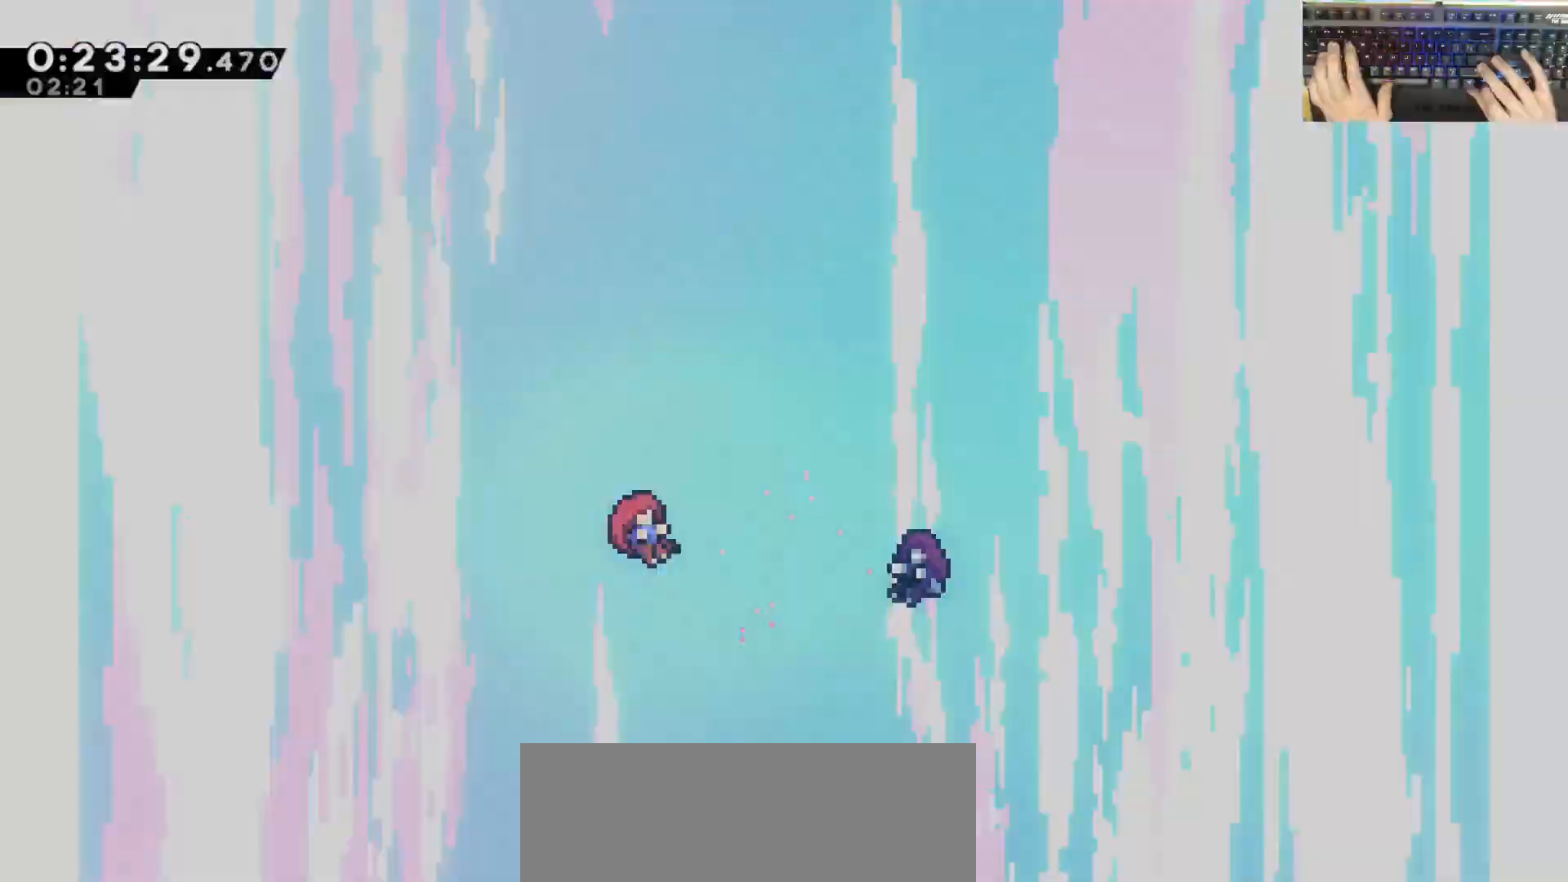
{"keys": [], "events": [[50, "e", "up"]]}
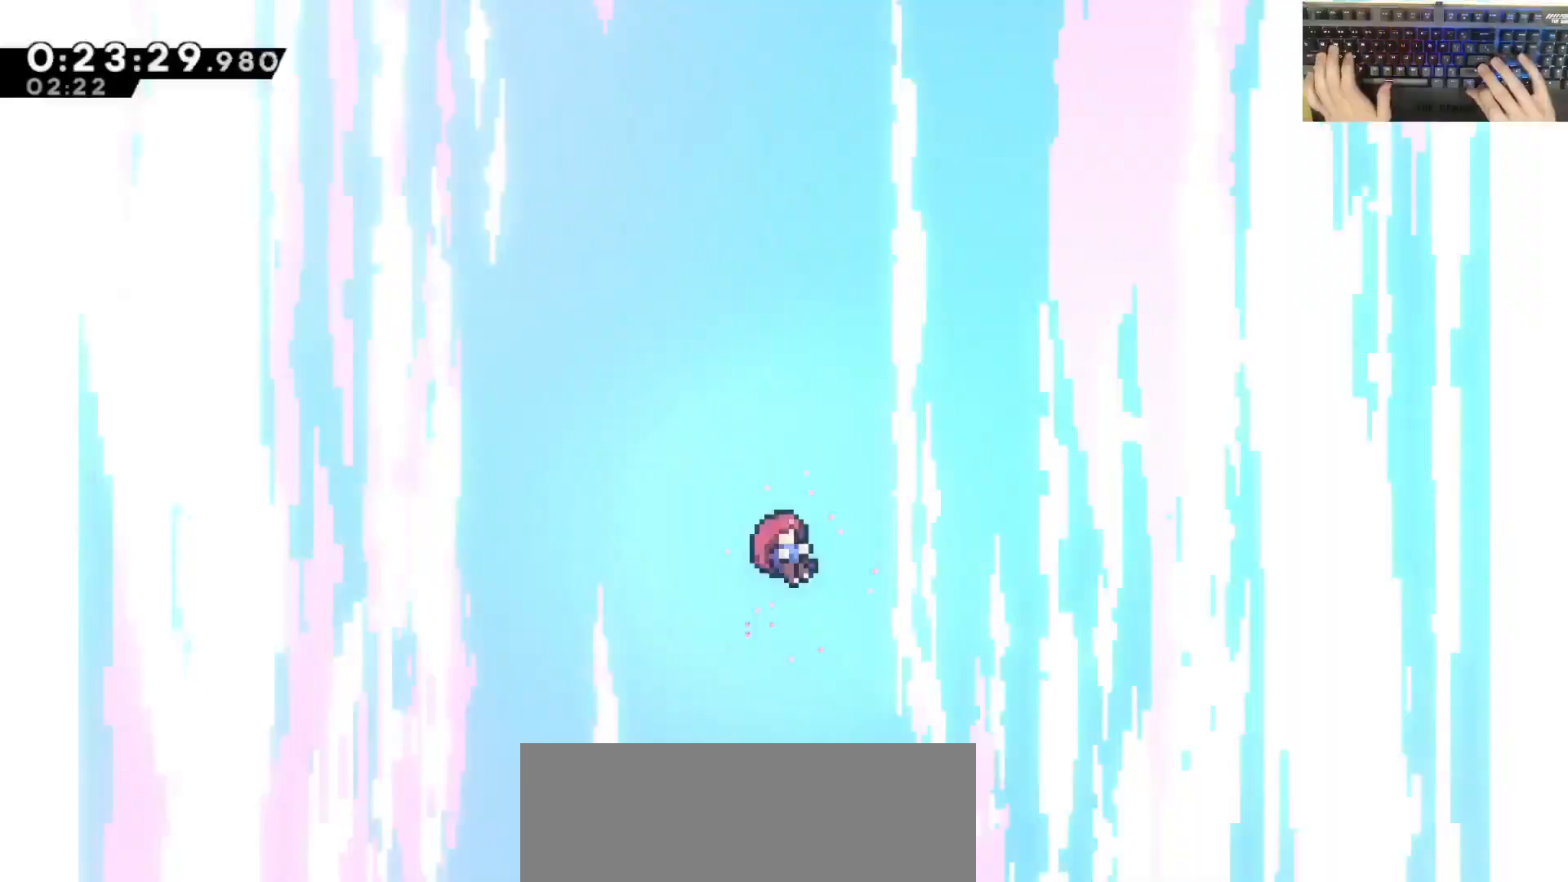
{"keys": [], "events": []}
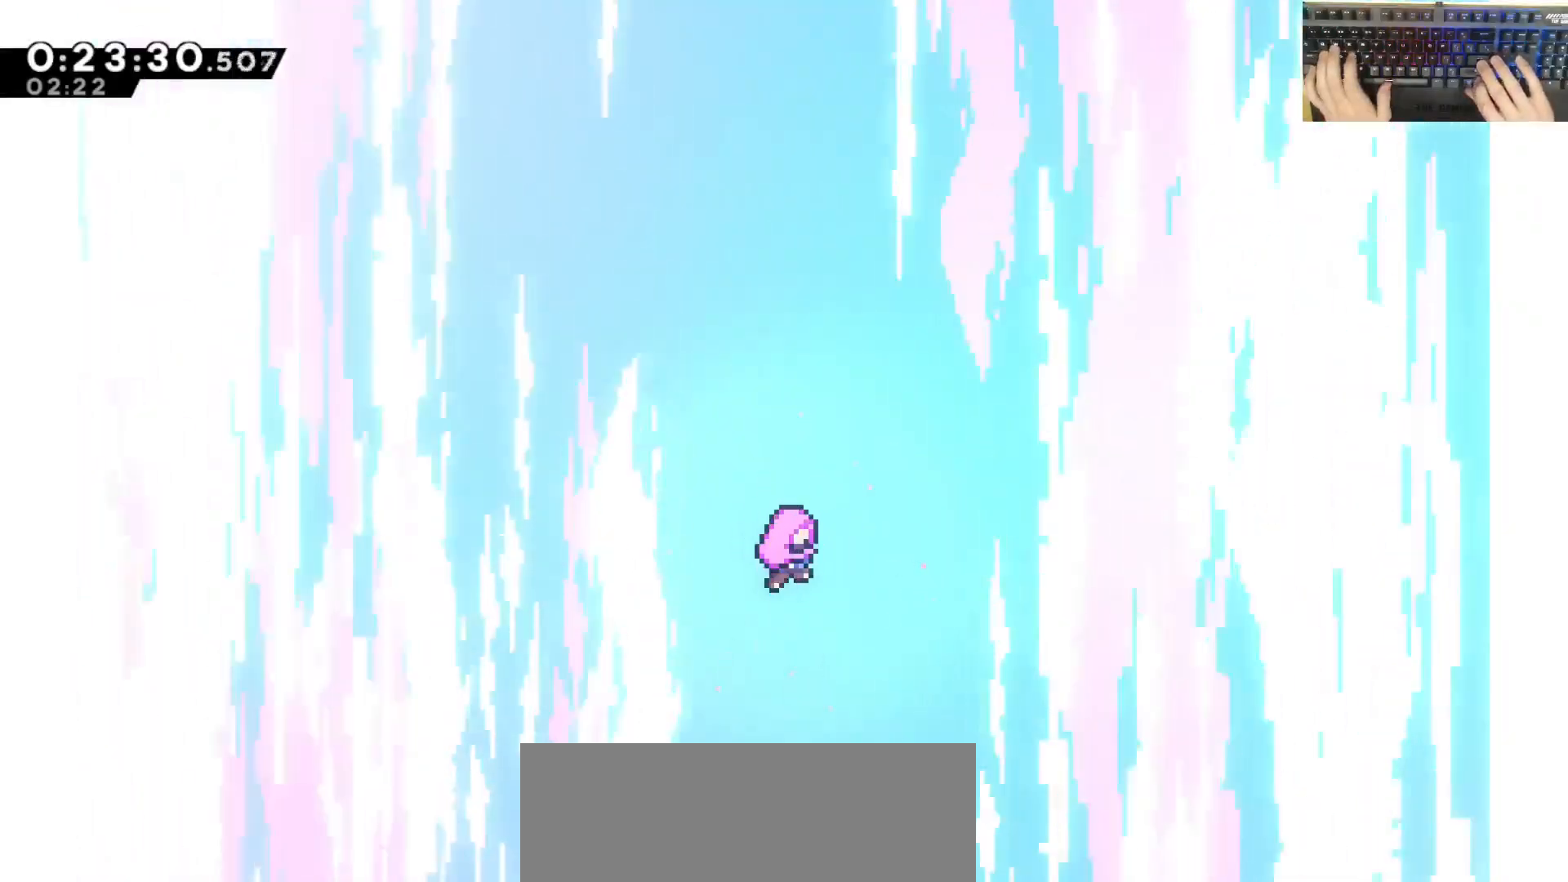
{"keys": [], "events": []}
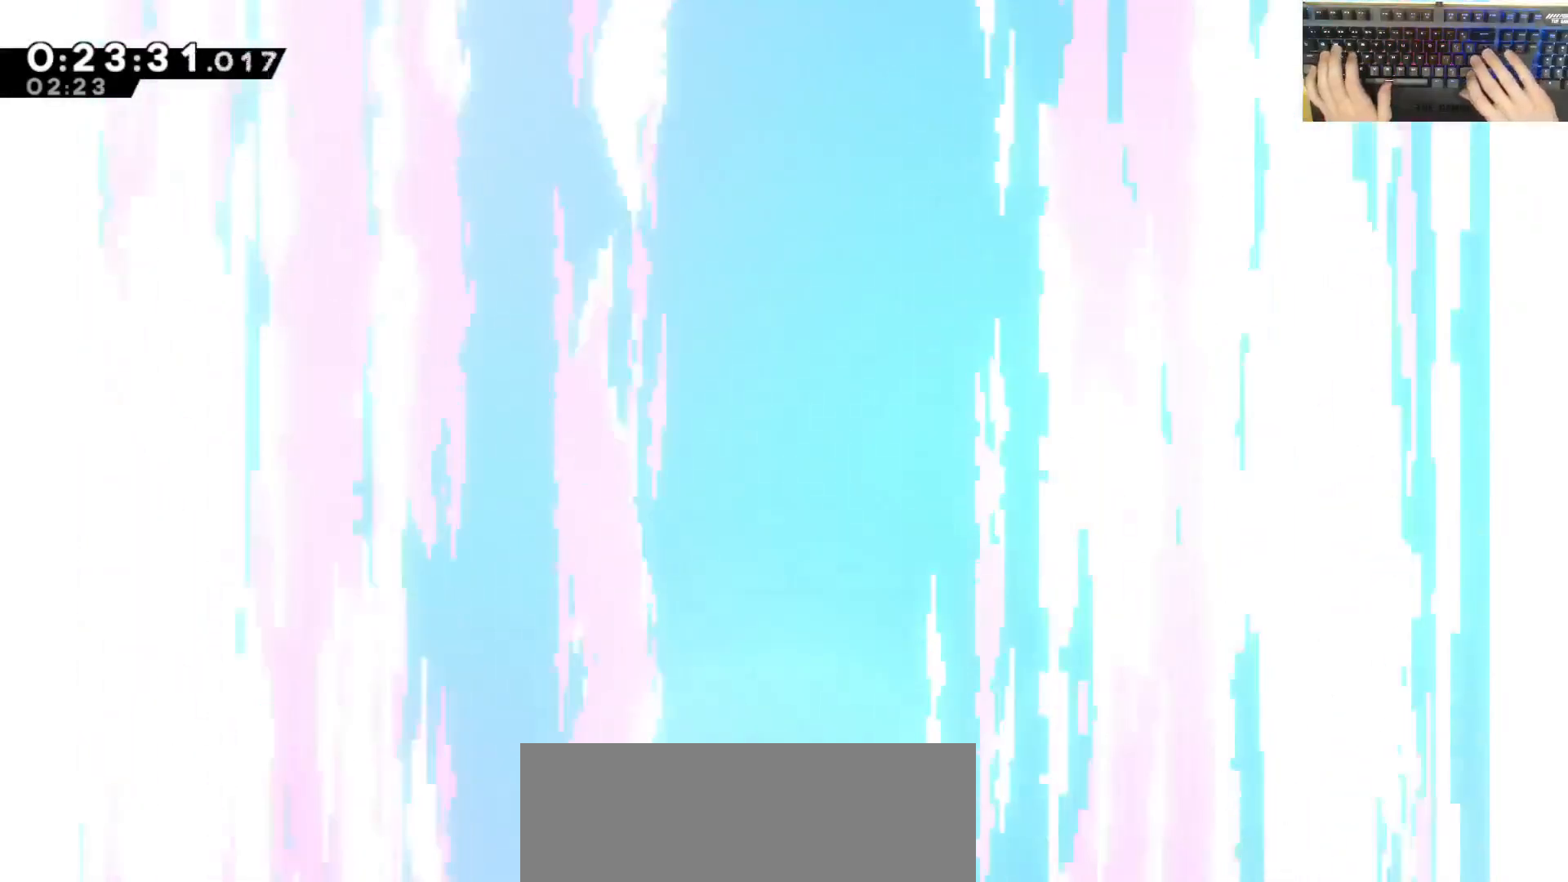
{"keys": [], "events": []}
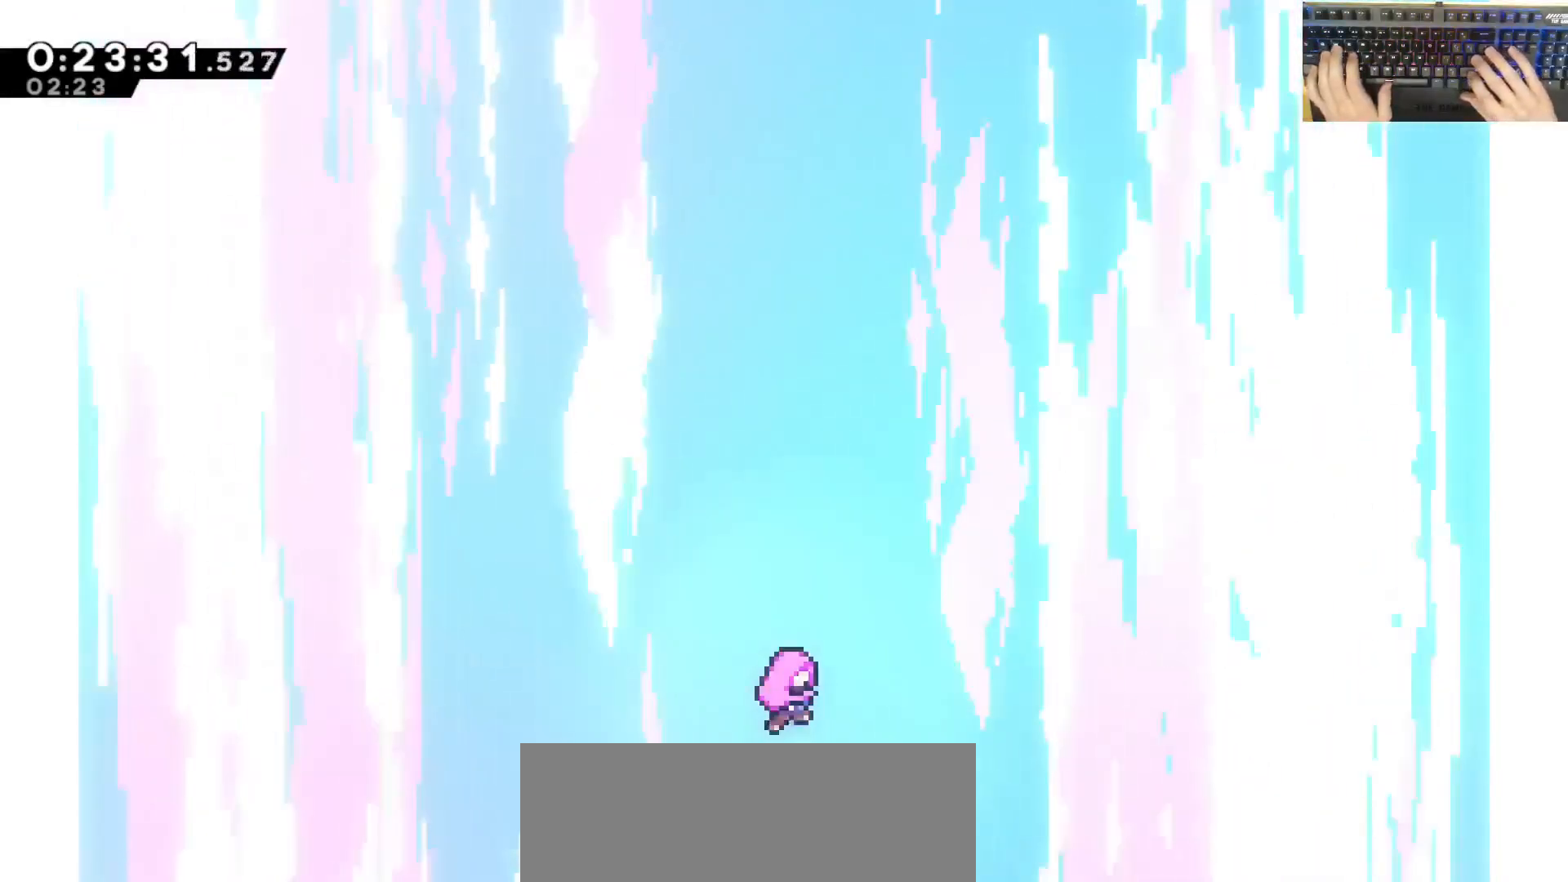
{"keys": [], "events": []}
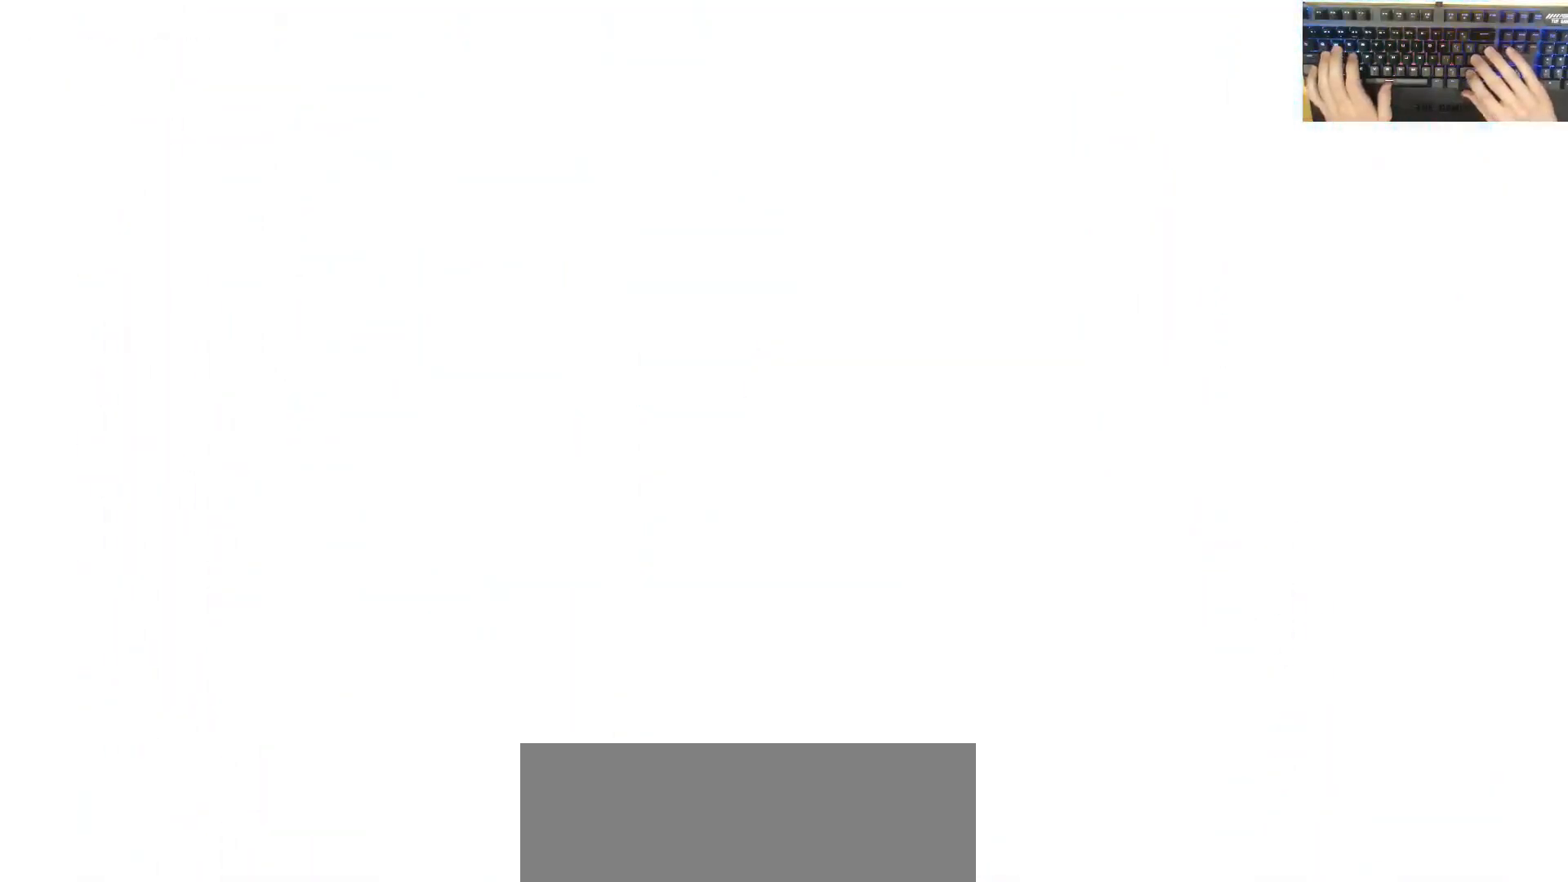
{"keys": ["grab"], "events": [[233, "grab", "down"]]}
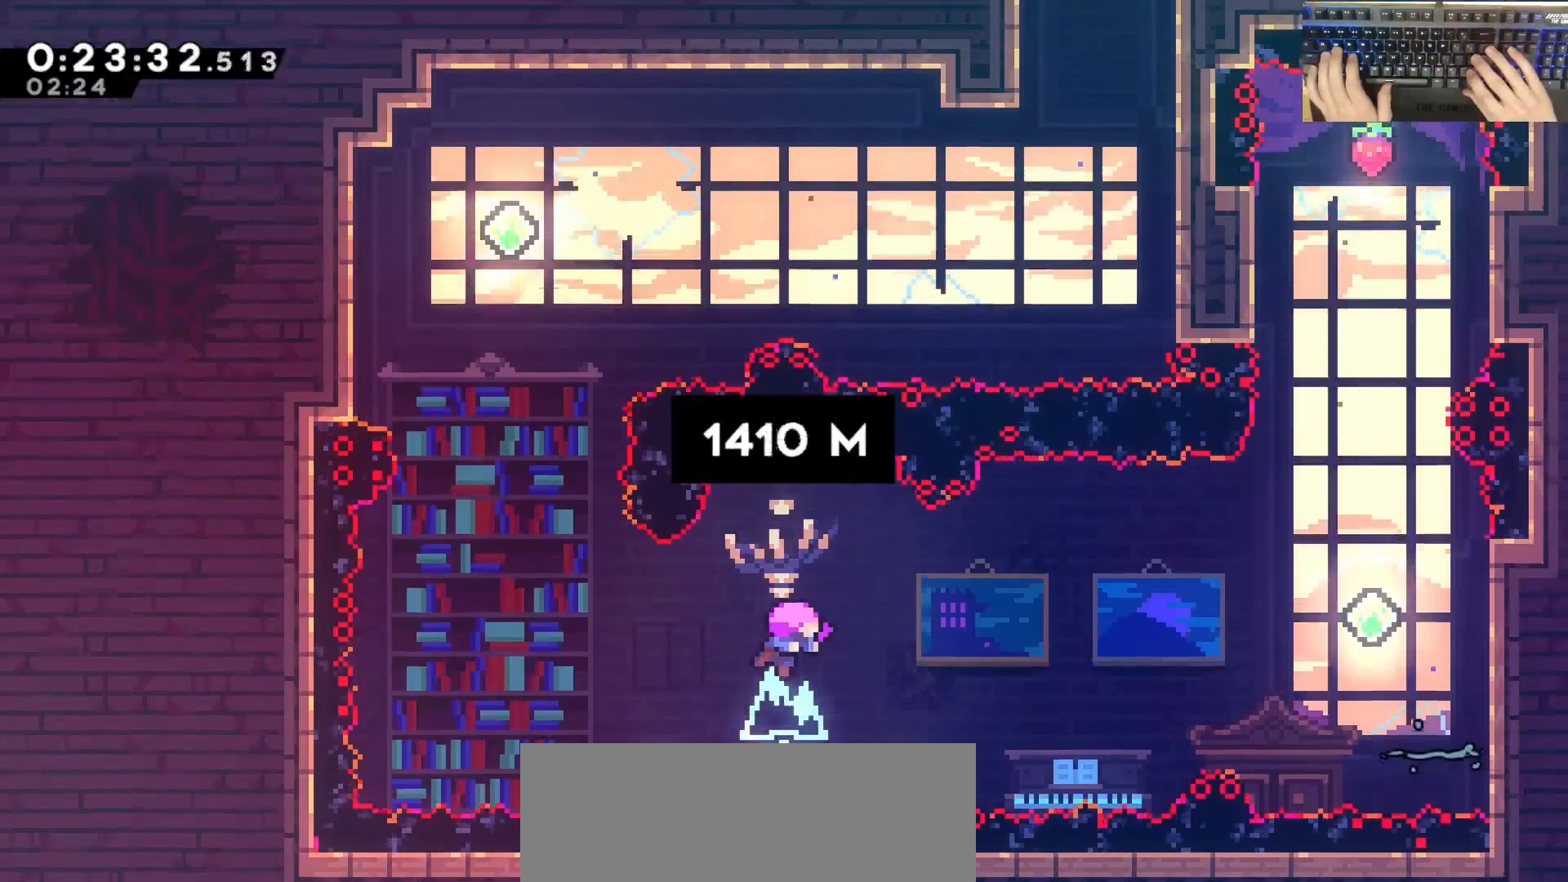
{"keys": [], "events": [[250, "grab", "up"]]}
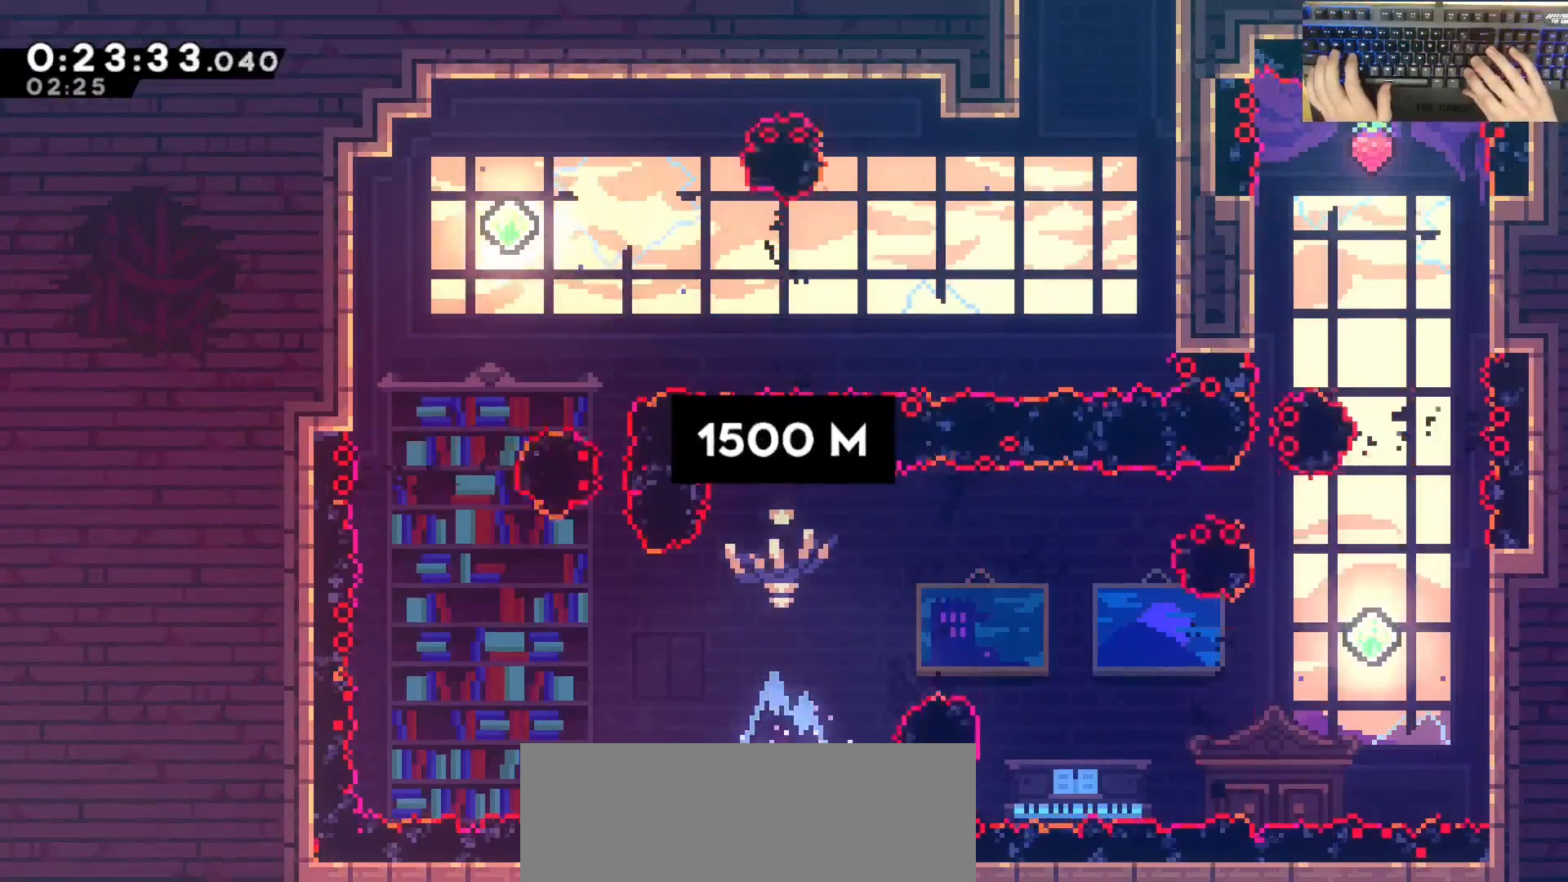
{"keys": ["dash", "w"], "events": [[133, "a", "down"], [217, "dash", "down"], [367, "jump", "down"], [417, "dash", "up"], [450, "a", "up"], [450, "dash", "down"], [450, "w", "down"], [500, "jump", "up"]]}
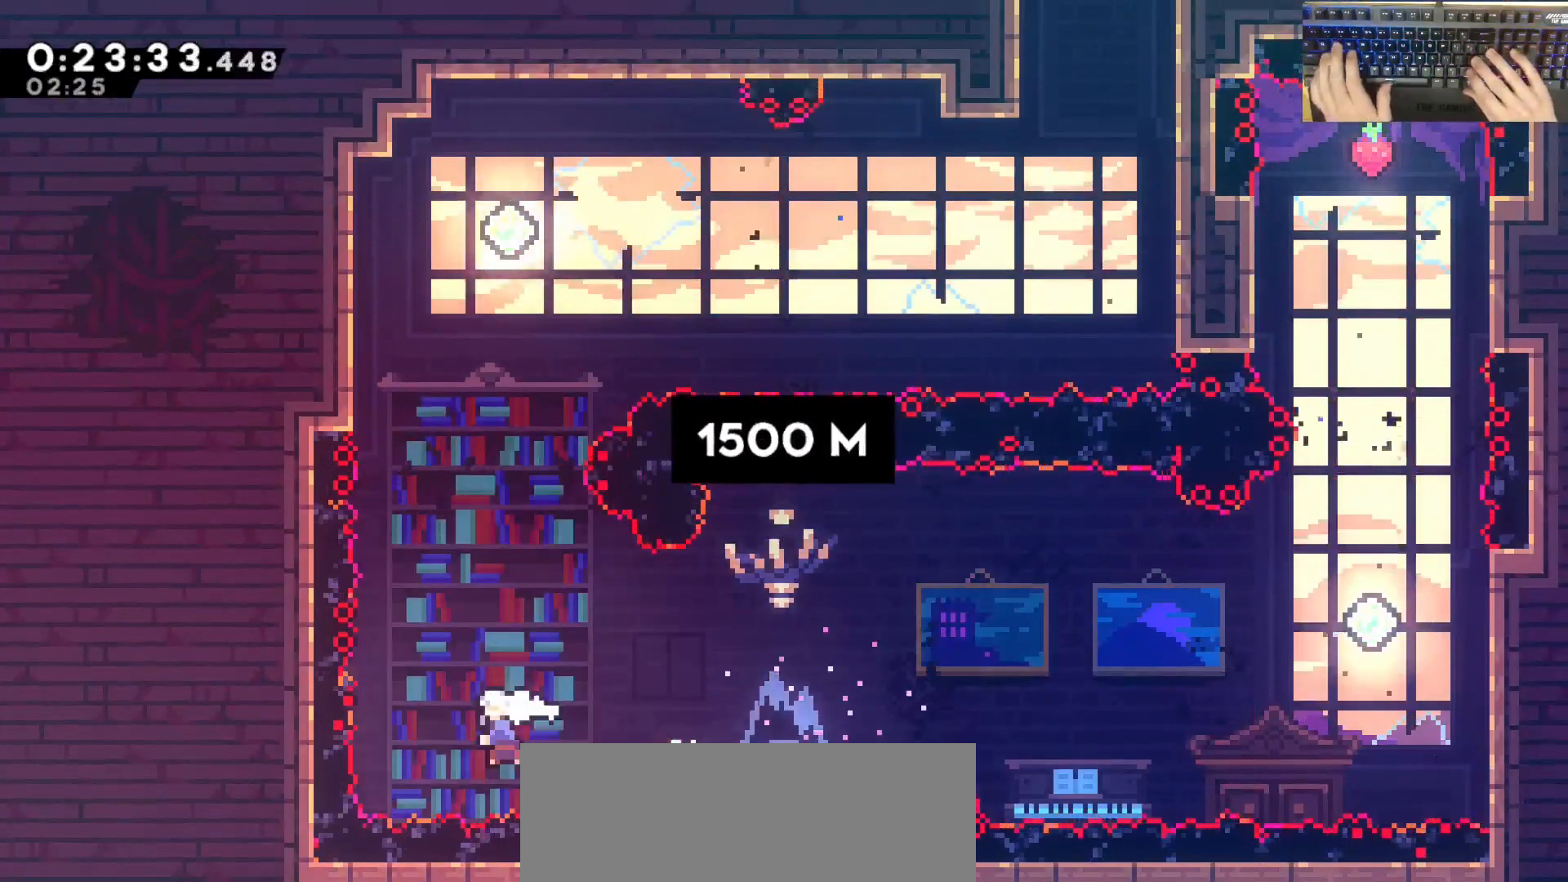
{"keys": ["d", "dash", "grab", "w"], "events": [[200, "dash", "up"], [283, "dash", "down"], [483, "d", "down"], [483, "grab", "down"]]}
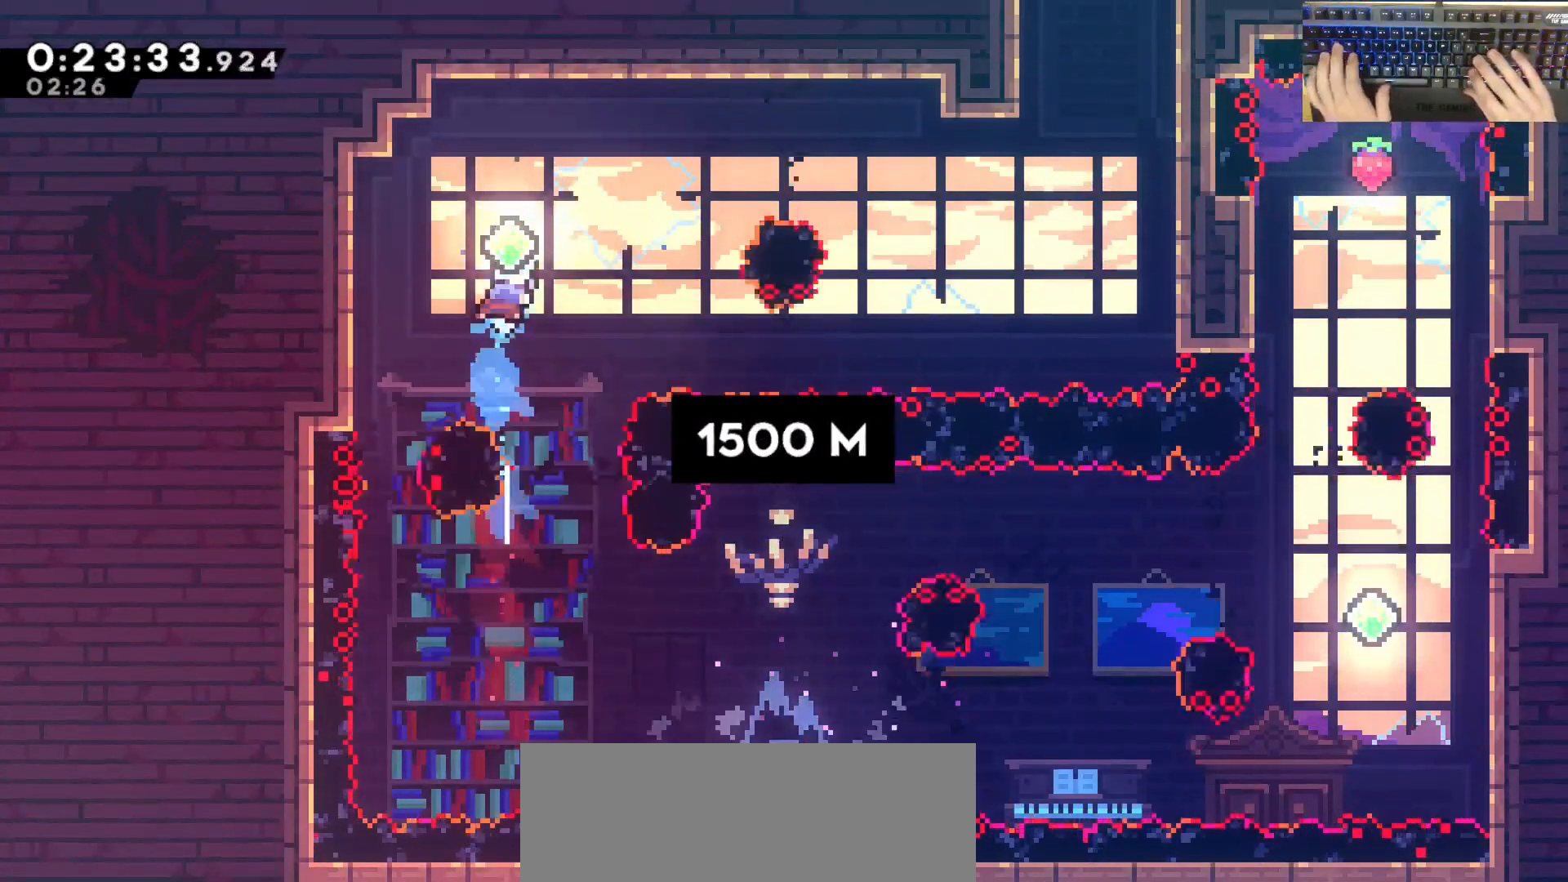
{"keys": ["d", "dash", "grab", "w"], "events": [[33, "dash", "up"], [400, "dash", "down"]]}
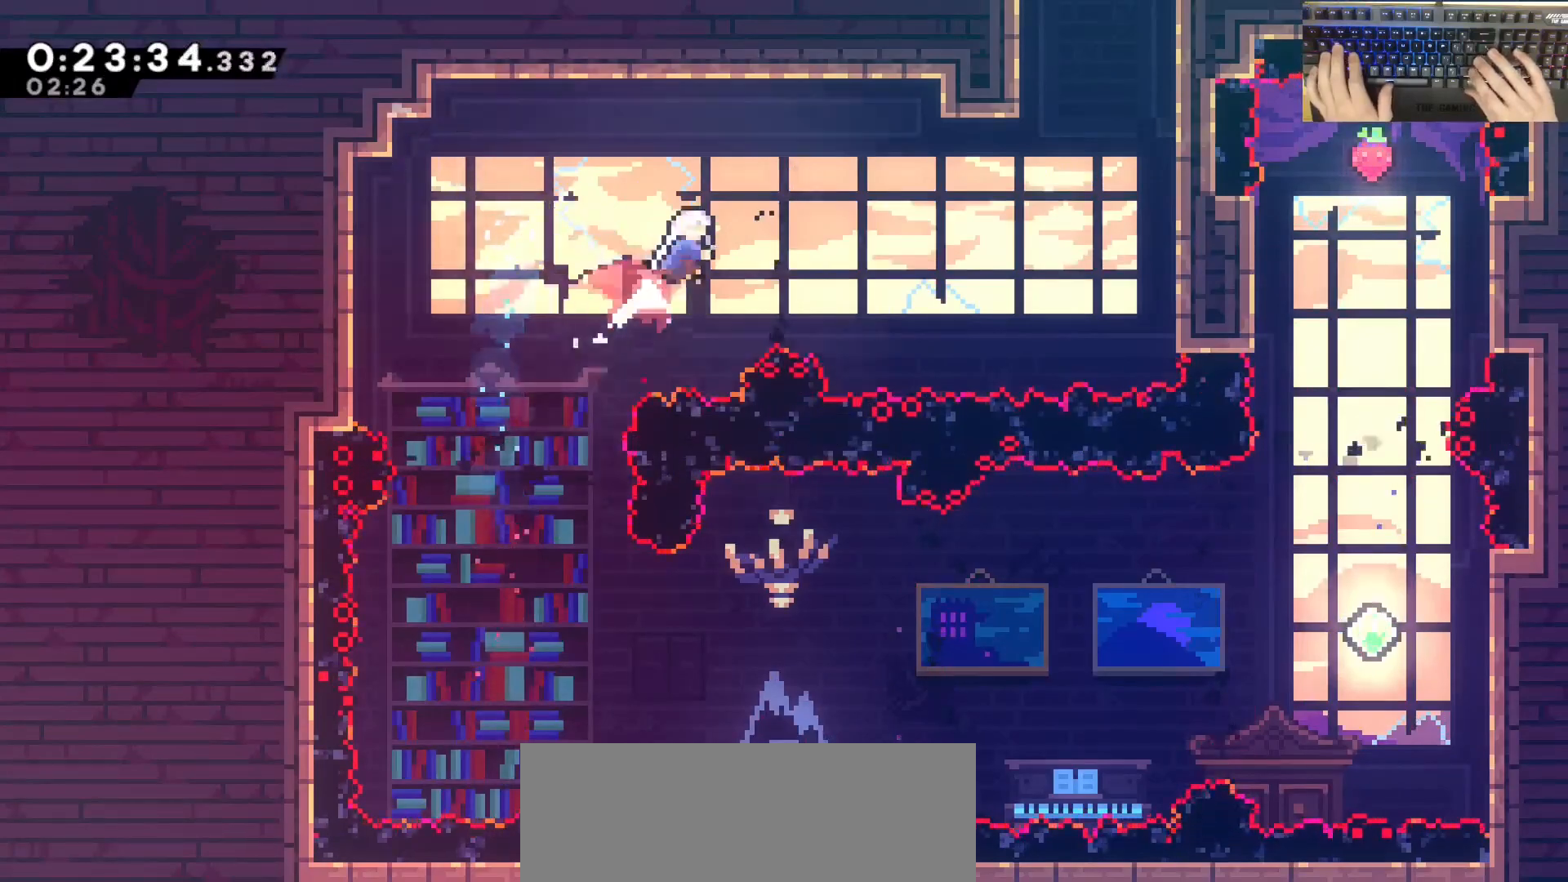
{"keys": ["d", "demodash", "grab", "w"], "events": [[100, "dash", "up"], [483, "demodash", "down"]]}
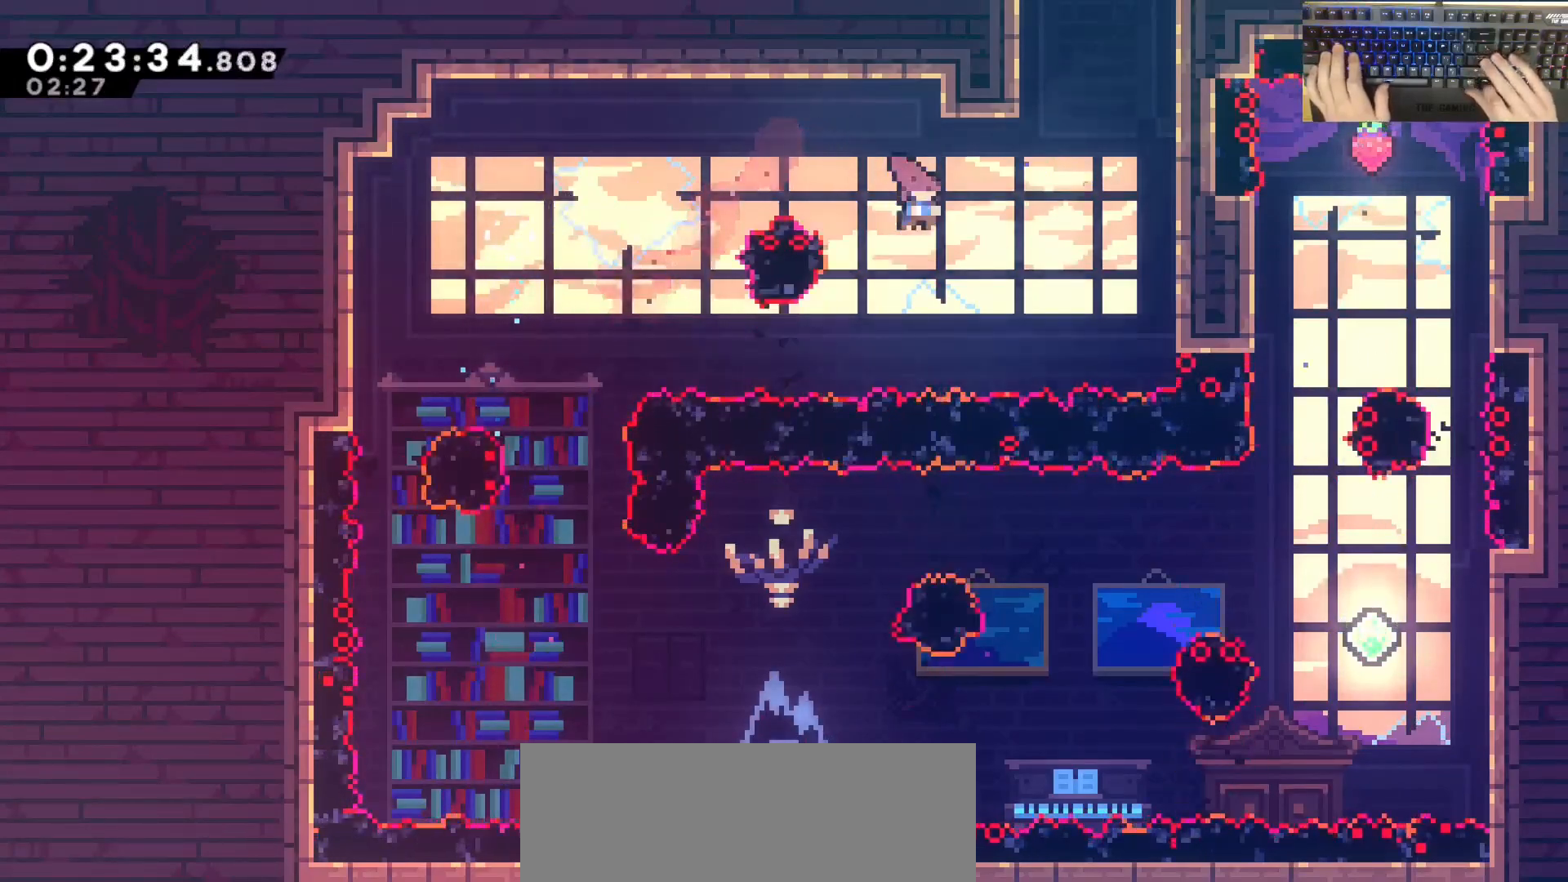
{"keys": ["d", "grab", "jump", "w"], "events": [[117, "demodash", "up"], [167, "jump", "down"], [400, "jump", "up"], [500, "jump", "down"]]}
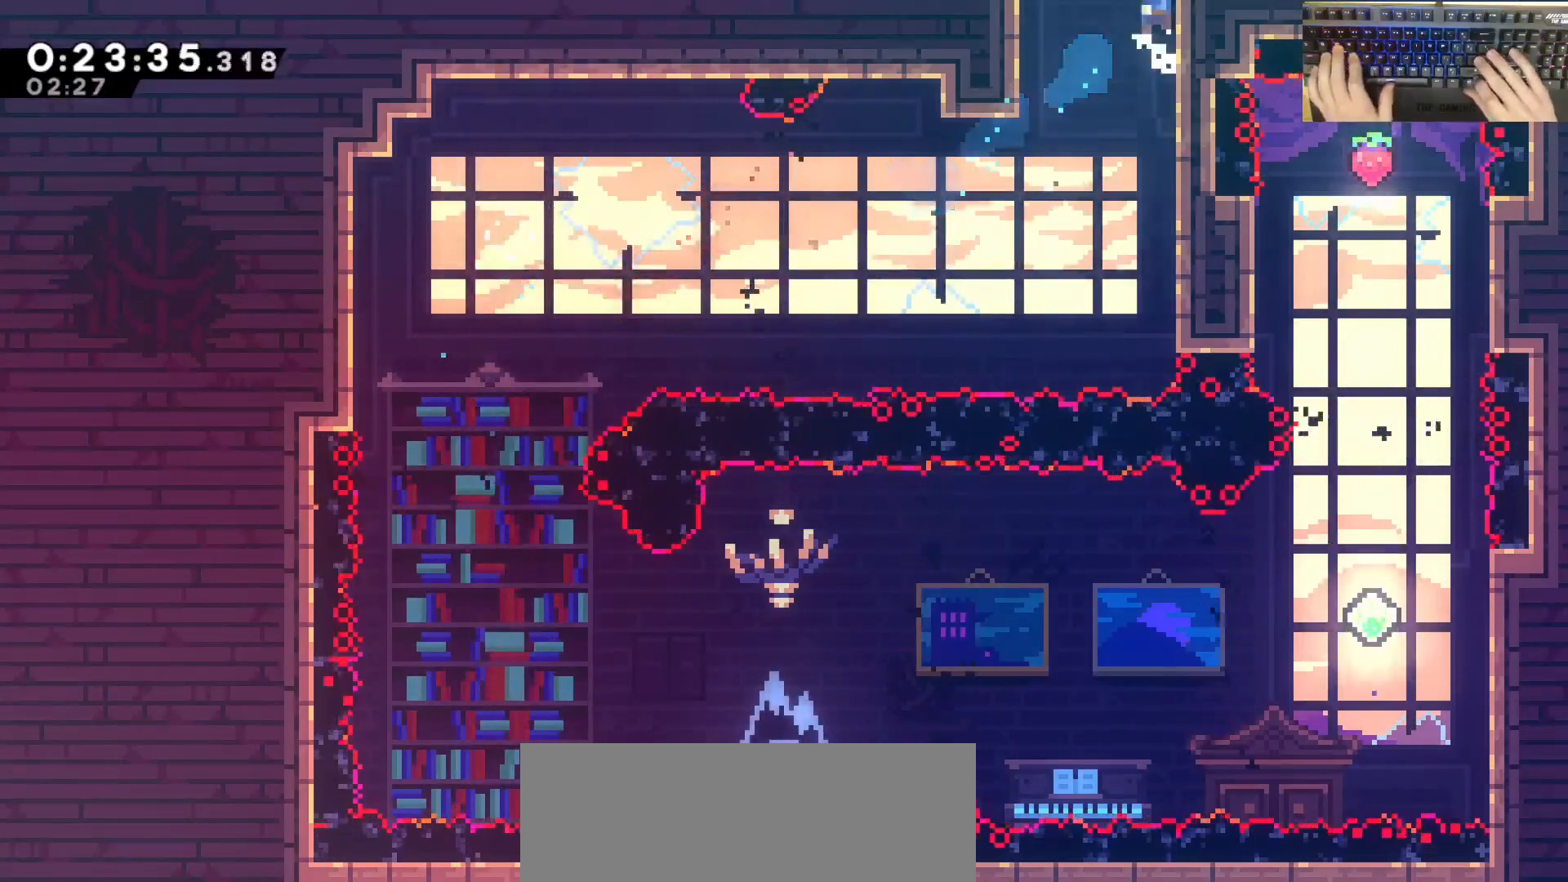
{"keys": [], "events": [[233, "d", "up"], [233, "grab", "up"], [233, "jump", "up"], [233, "w", "up"]]}
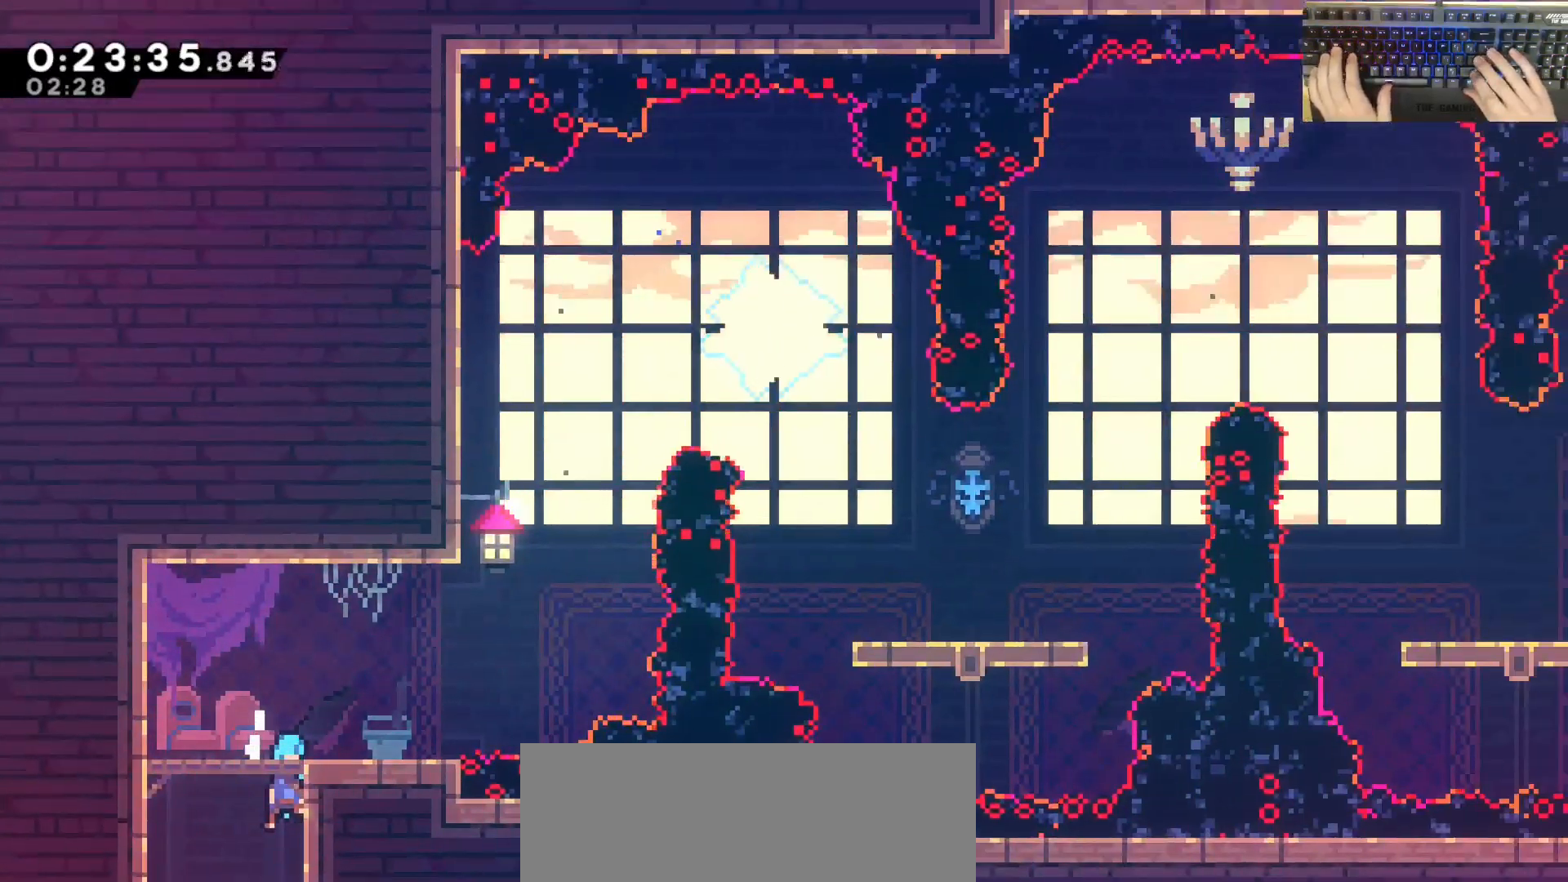
{"keys": ["a", "dash", "s"], "events": [[267, "jump", "down"], [300, "a", "down"], [350, "s", "down"], [400, "dash", "down"], [400, "jump", "up"]]}
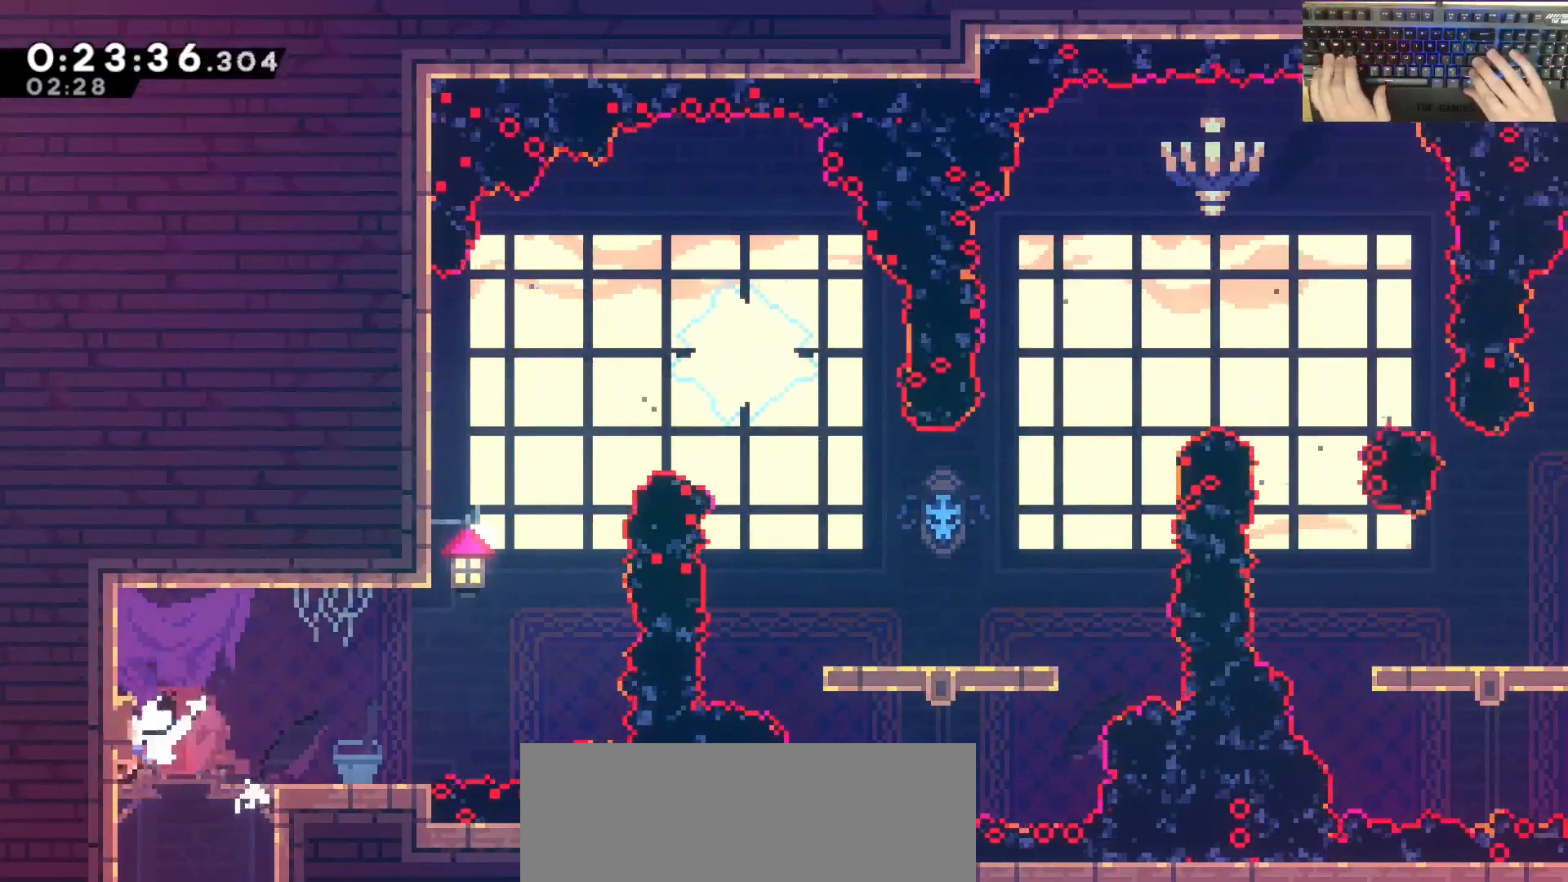
{"keys": ["d", "demodash", "jump"], "events": [[100, "a", "up"], [100, "d", "down"], [100, "dash", "up"], [100, "jump", "down"], [100, "s", "up"], [383, "demodash", "down"]]}
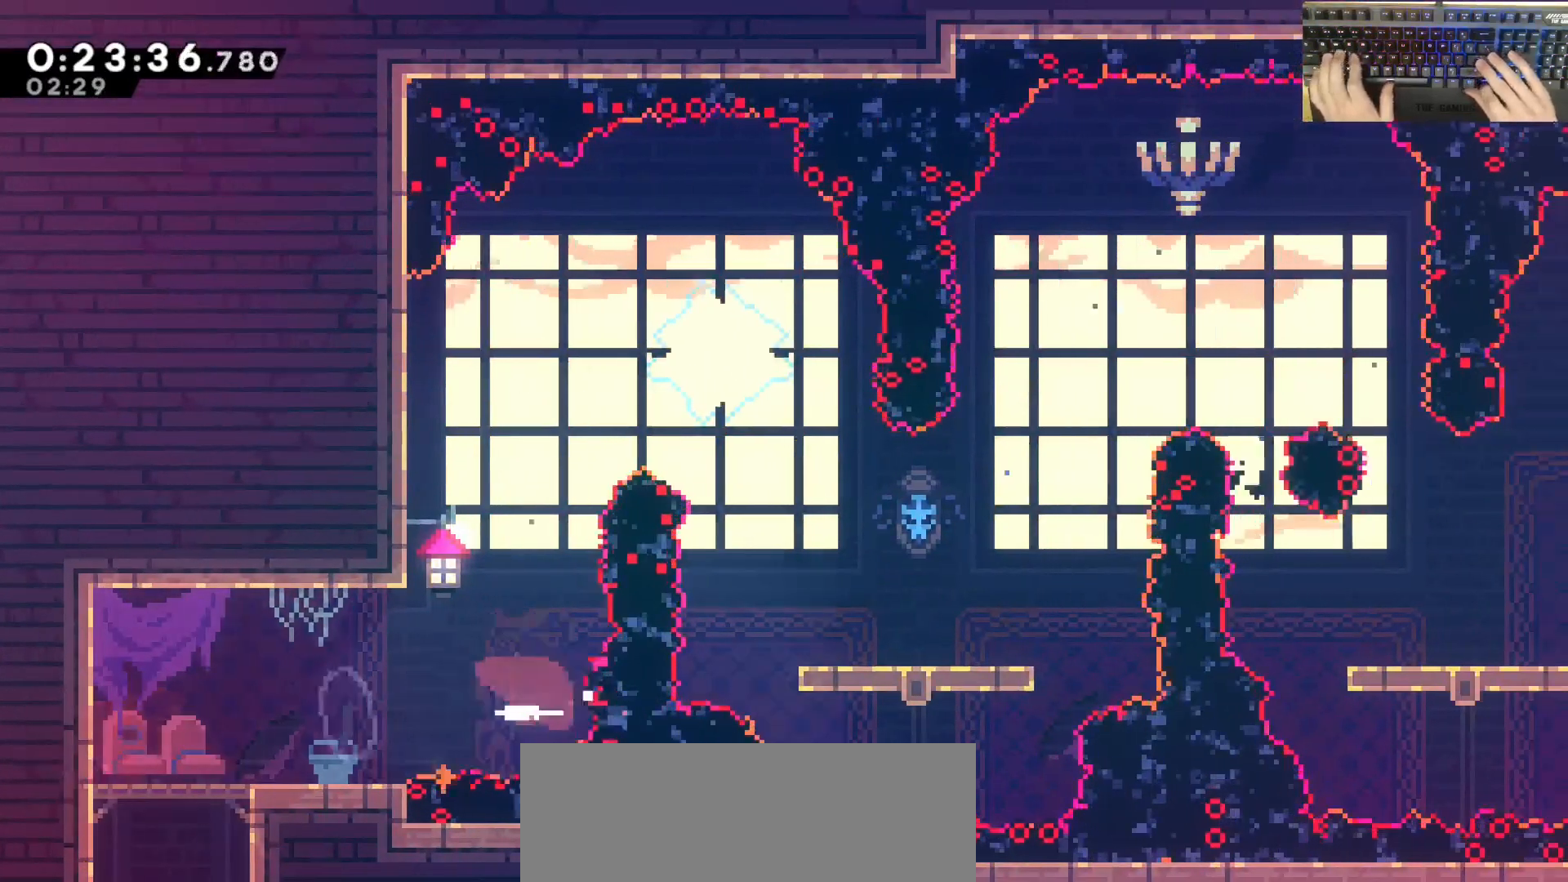
{"keys": ["dash", "w"], "events": [[67, "demodash", "up"], [167, "dash", "down"], [400, "dash", "up"], [450, "jump", "up"], [450, "w", "down"], [500, "d", "up"], [500, "dash", "down"]]}
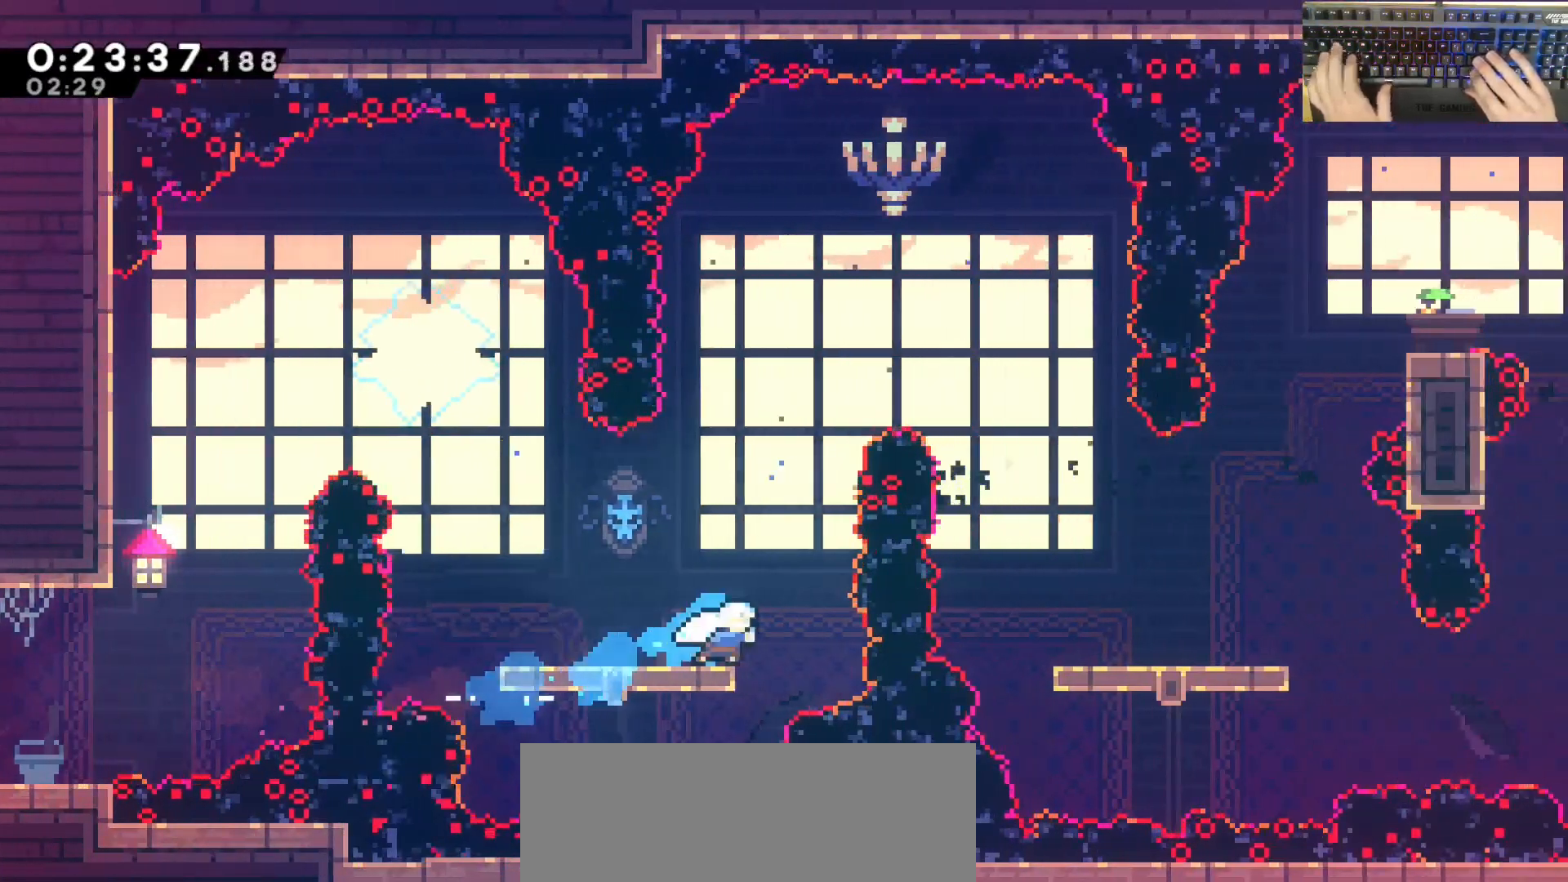
{"keys": ["d", "dash"], "events": [[183, "d", "down"], [233, "dash", "up"], [233, "w", "up"], [333, "dash", "down"]]}
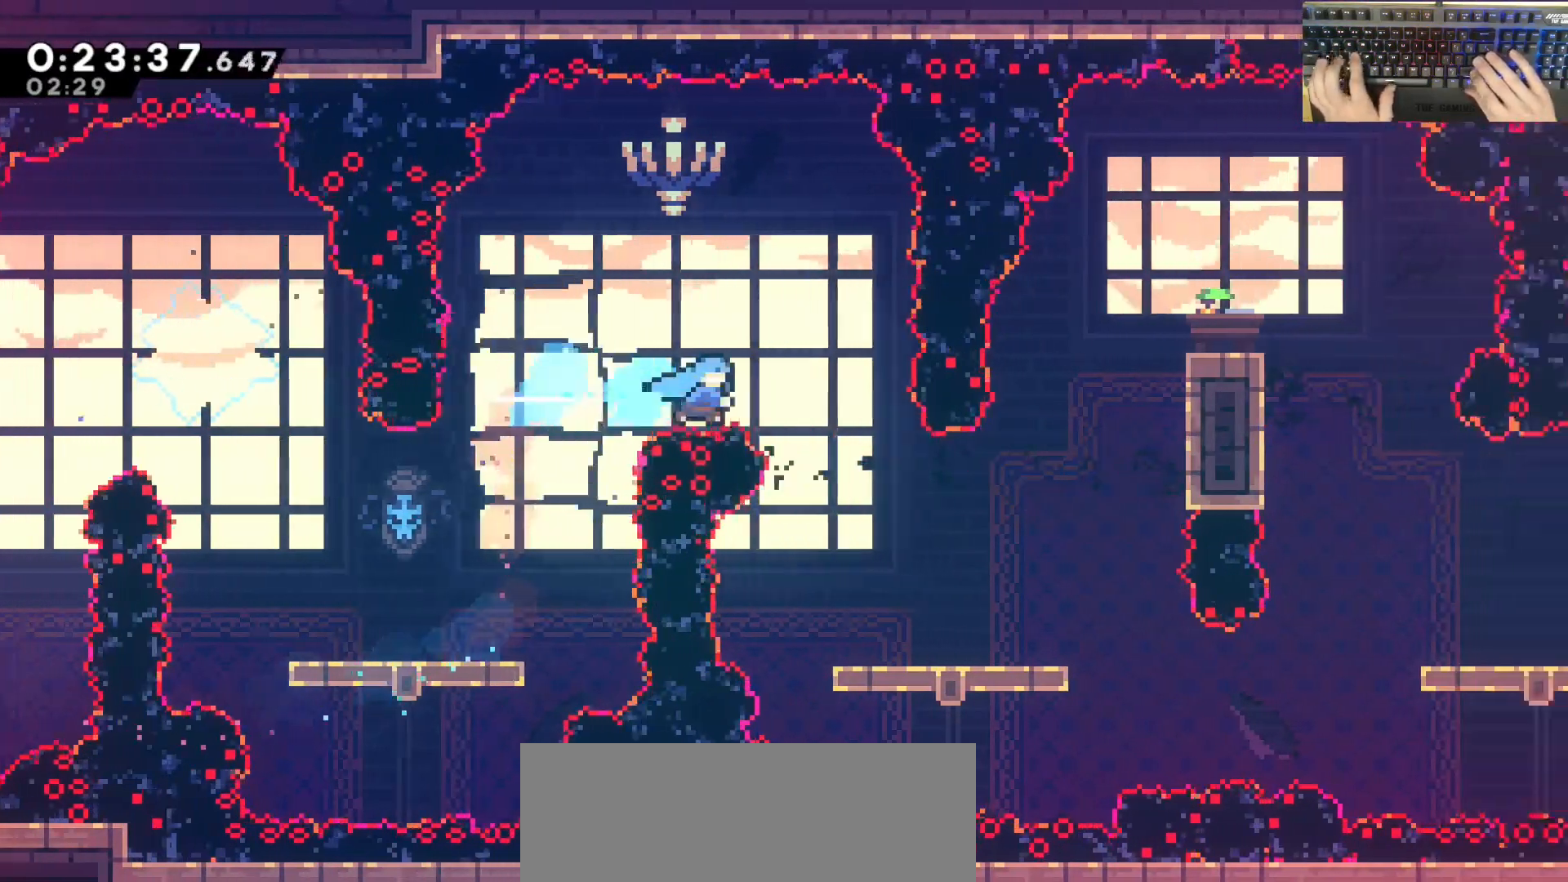
{"keys": ["d"], "events": [[17, "dash", "up"], [17, "s", "down"], [350, "s", "up"]]}
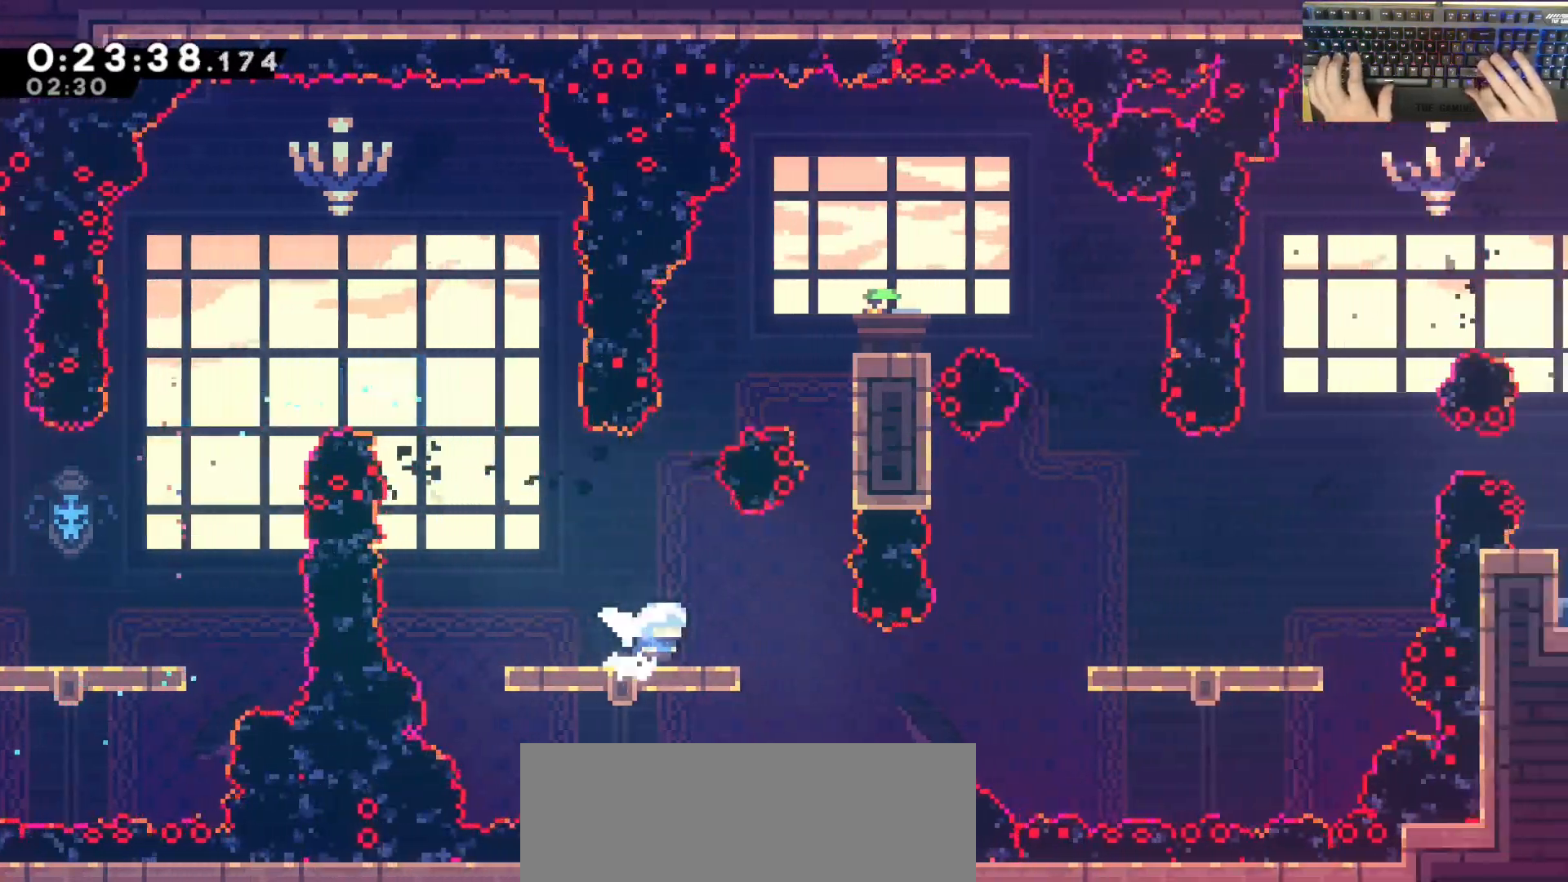
{"keys": ["d", "dash"], "events": [[83, "demodash", "down"], [233, "demodash", "up"], [367, "dash", "down"]]}
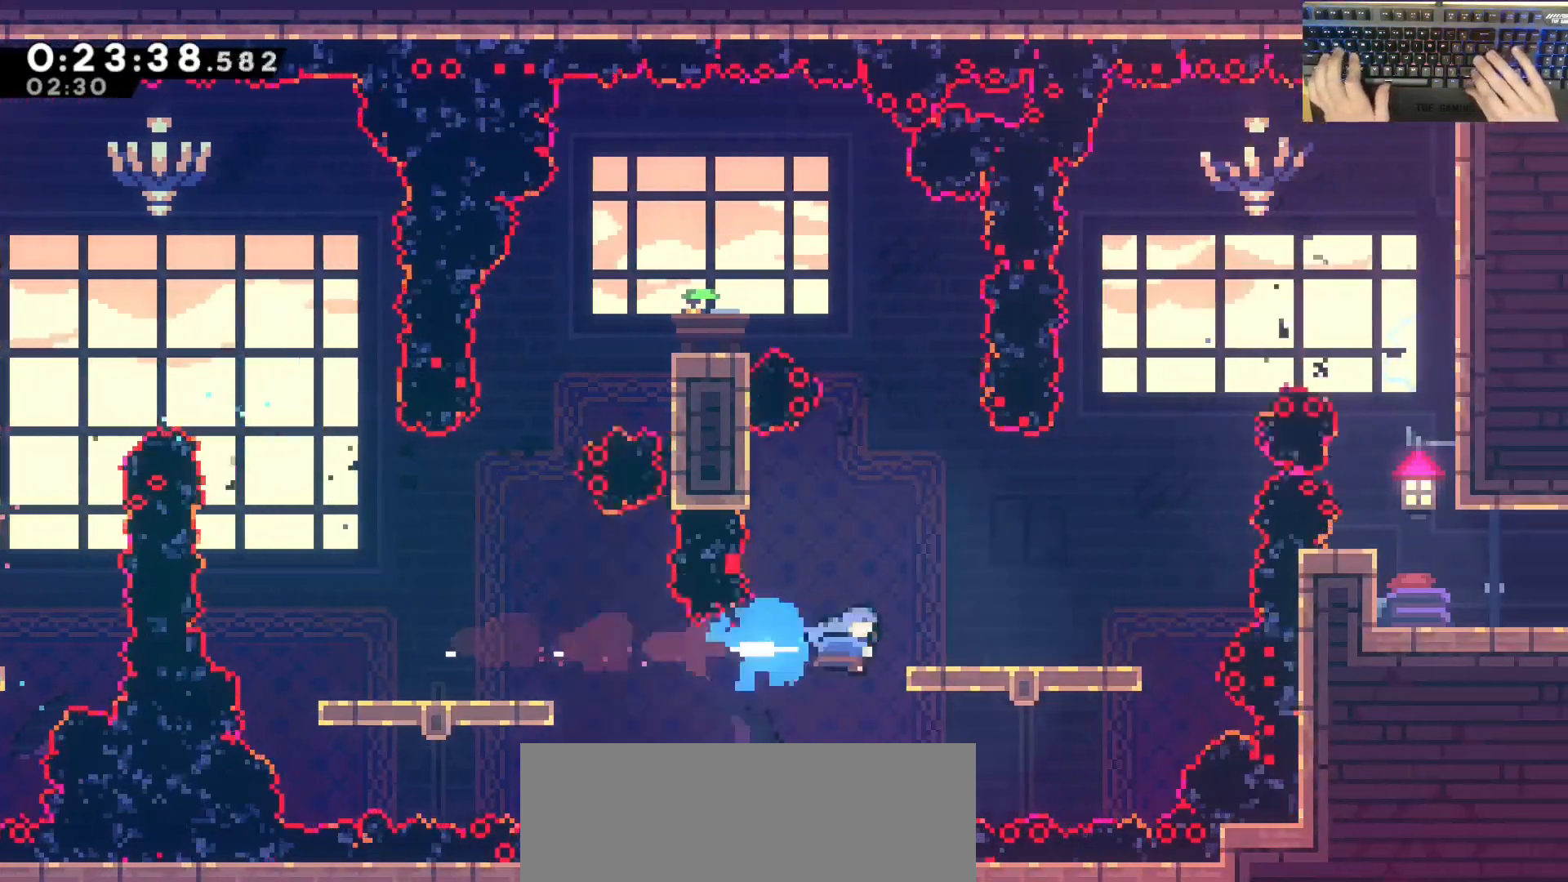
{"keys": ["d", "jump"], "events": [[67, "dash", "up"], [67, "jump", "down"], [200, "w", "down"], [250, "dash", "down"], [433, "w", "up"], [483, "dash", "up"]]}
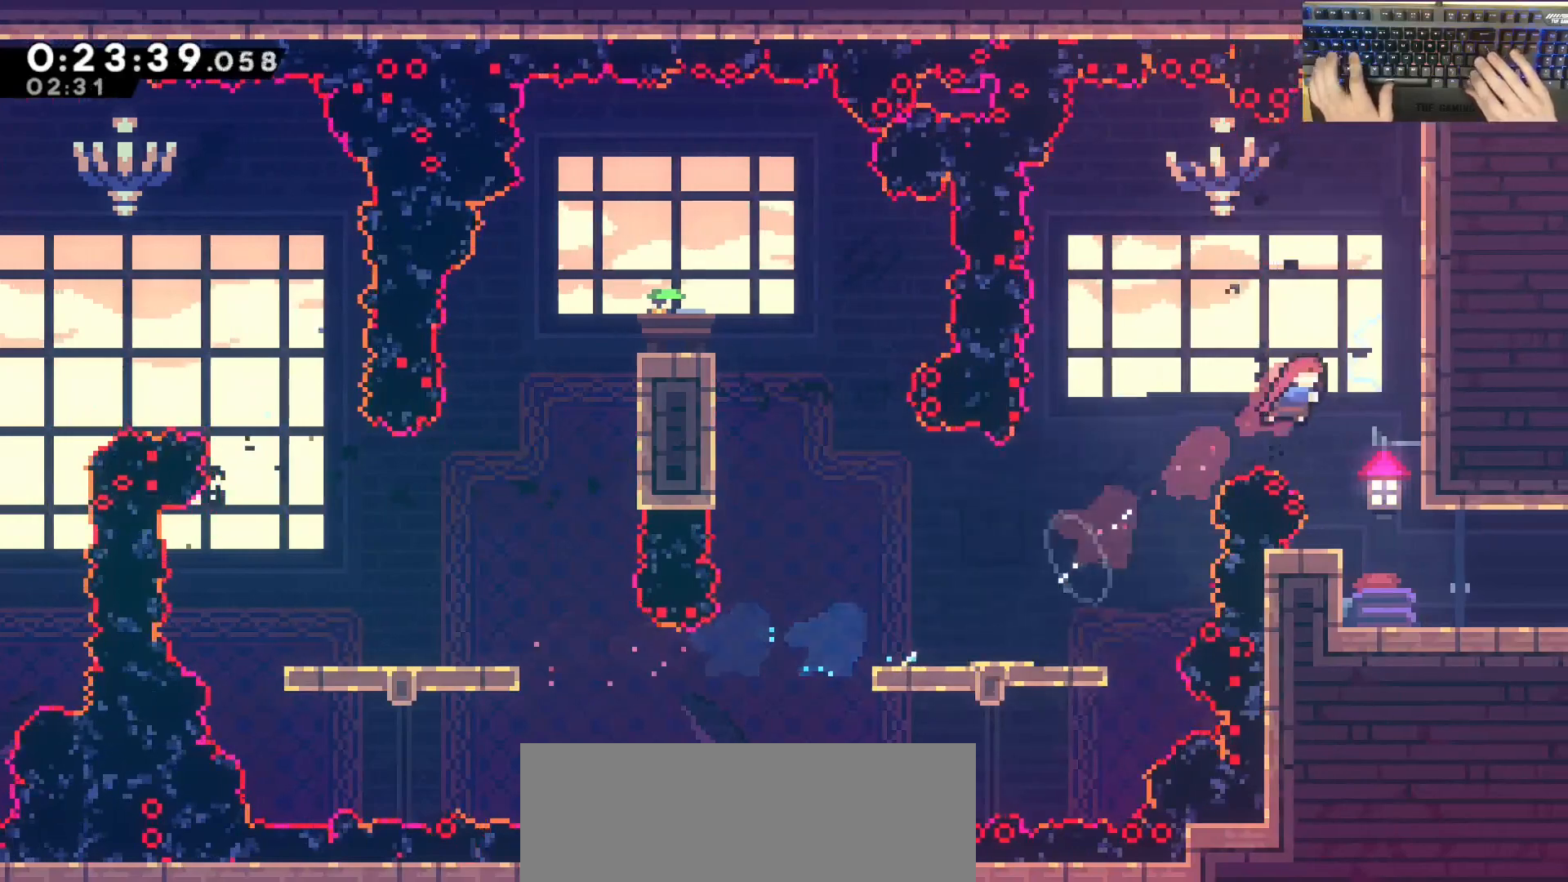
{"keys": ["d", "jump", "s"], "events": [[33, "dash", "down"], [33, "jump", "up"], [33, "s", "down"], [267, "dash", "up"], [367, "dash", "down"], [417, "jump", "down"], [467, "dash", "up"]]}
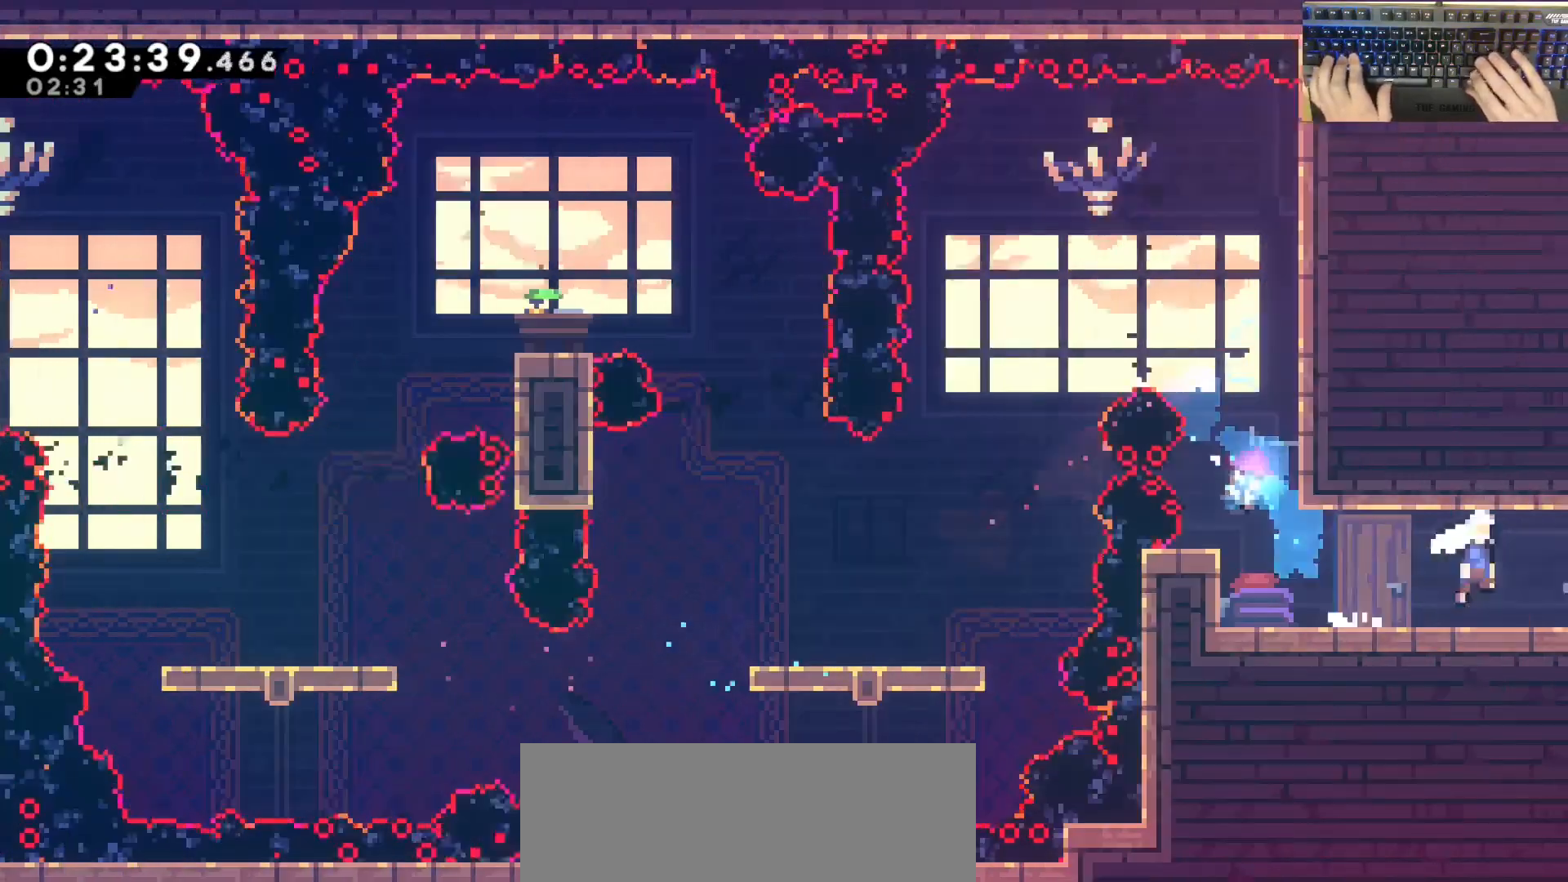
{"keys": ["d", "s"], "events": [[17, "jump", "up"]]}
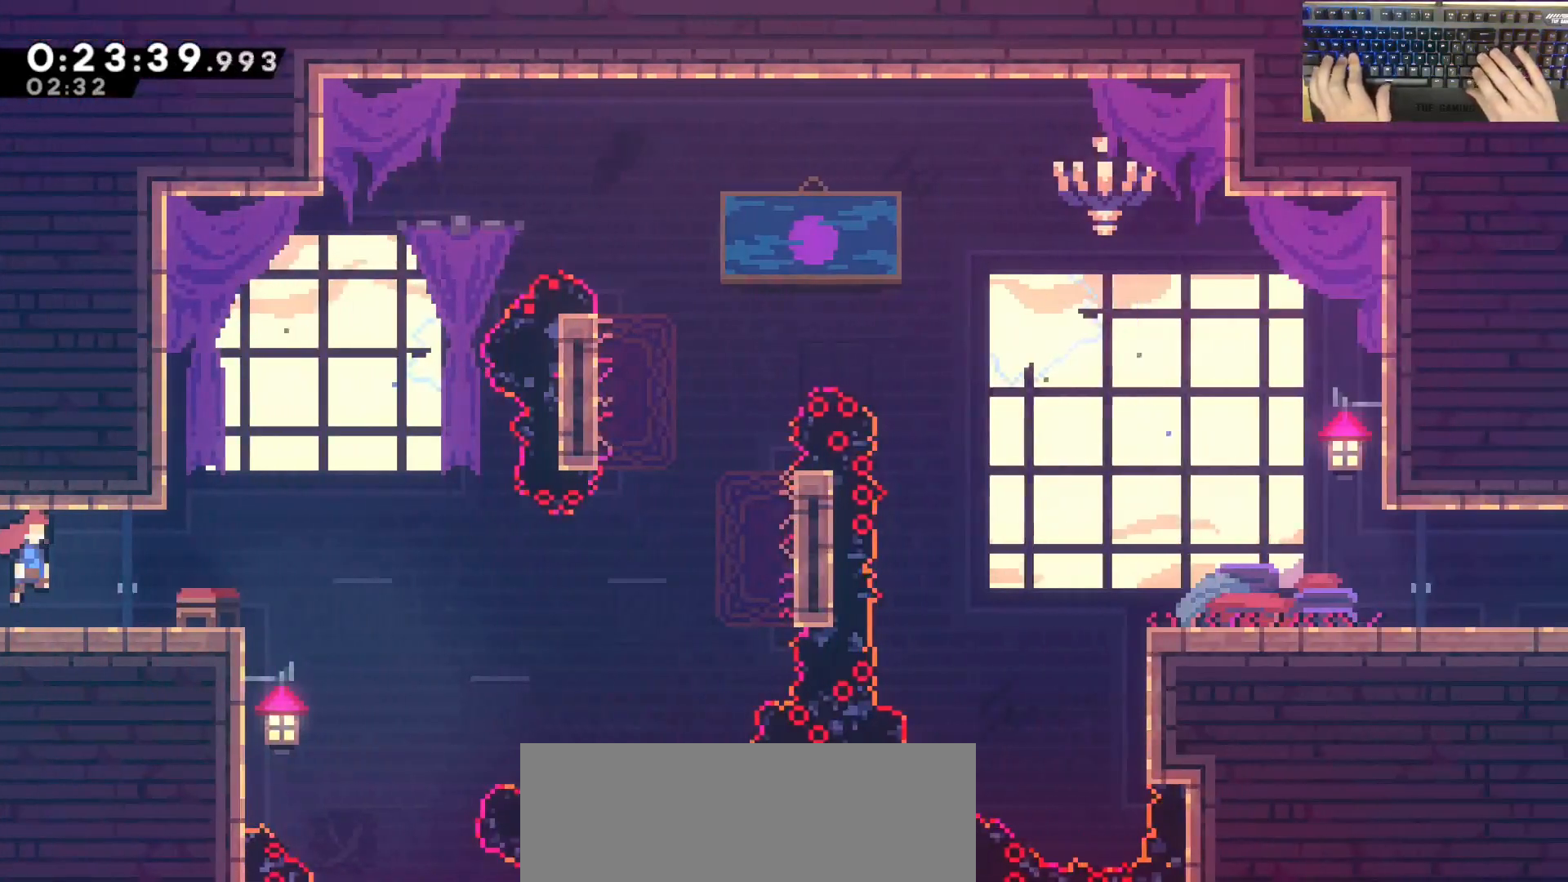
{"keys": ["d", "jump"], "events": [[283, "jump", "down"], [367, "s", "up"]]}
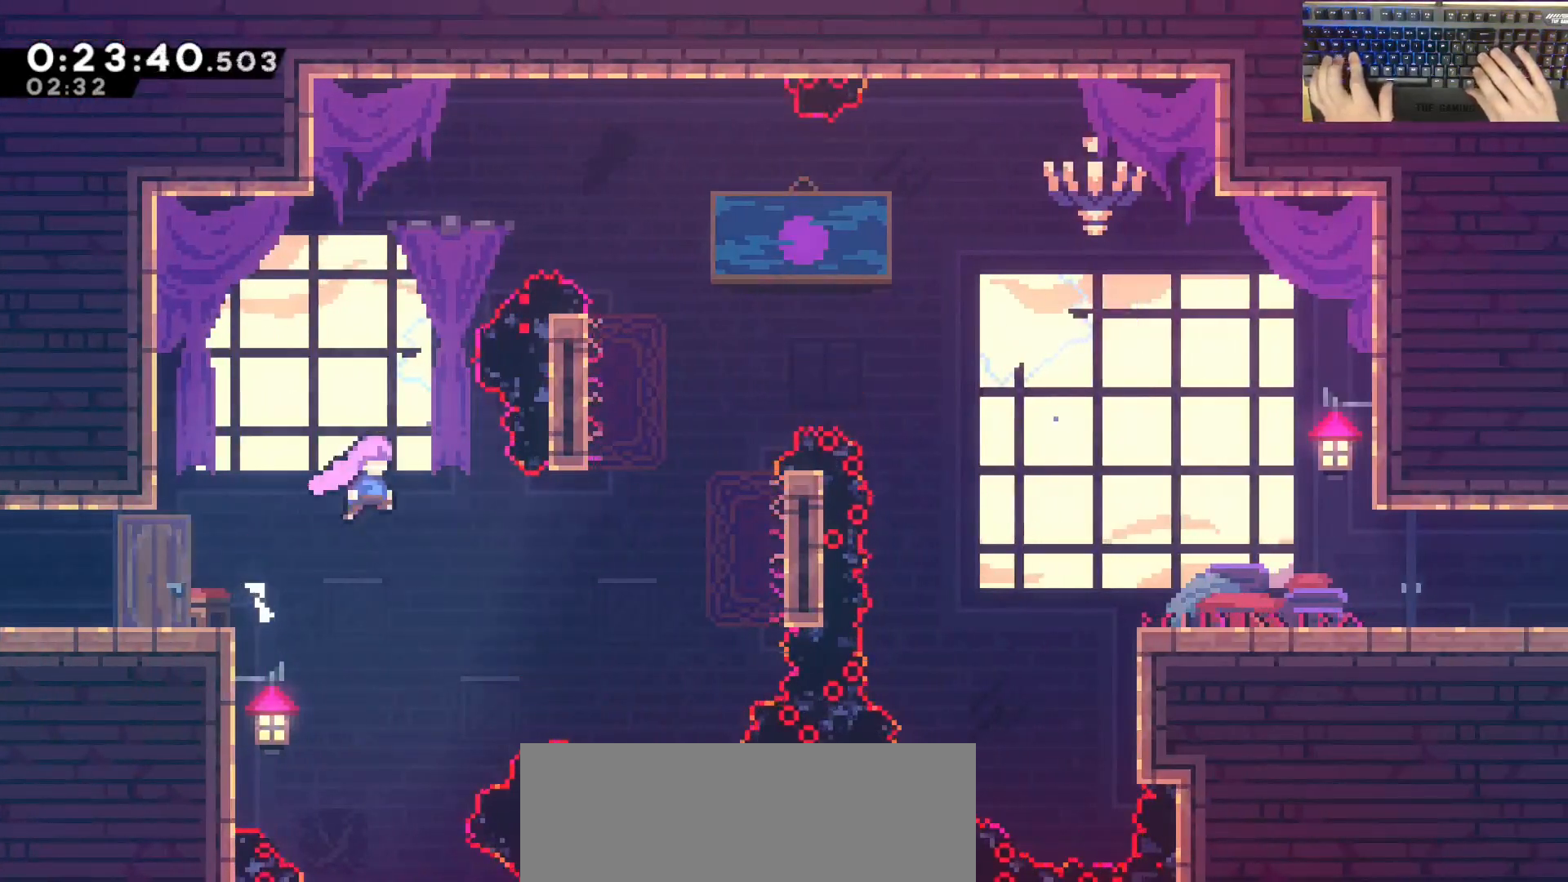
{"keys": ["d", "dash", "w"], "events": [[350, "jump", "up"], [433, "w", "down"], [483, "dash", "down"]]}
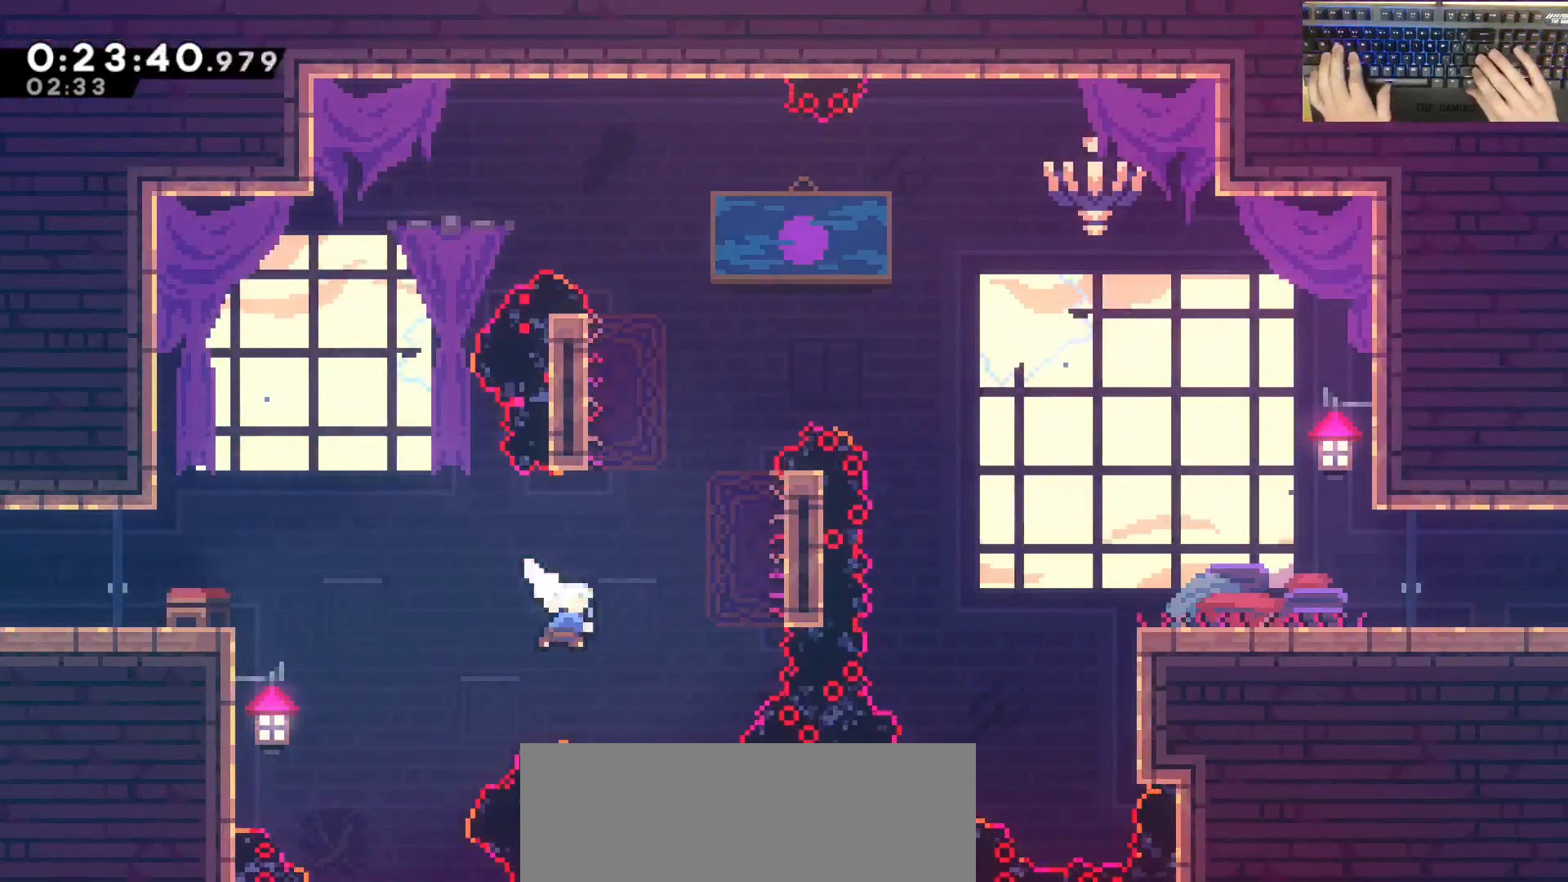
{"keys": [], "events": [[133, "dash", "up"], [183, "w", "up"], [217, "d", "up"]]}
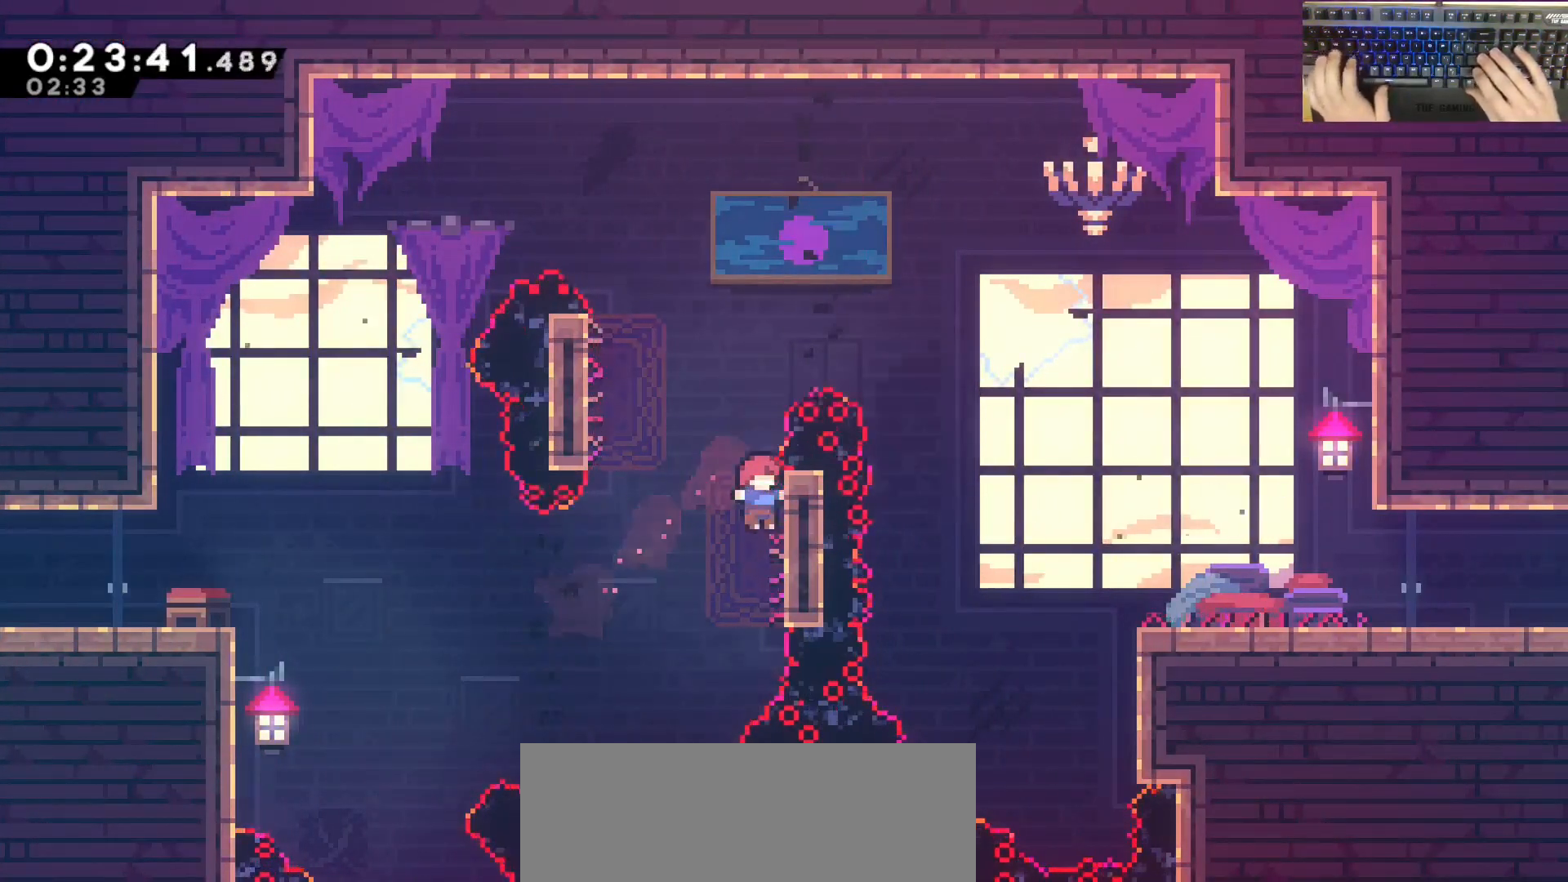
{"keys": ["d", "grab", "w"], "events": [[17, "grab", "down"], [50, "d", "down"], [100, "w", "down"]]}